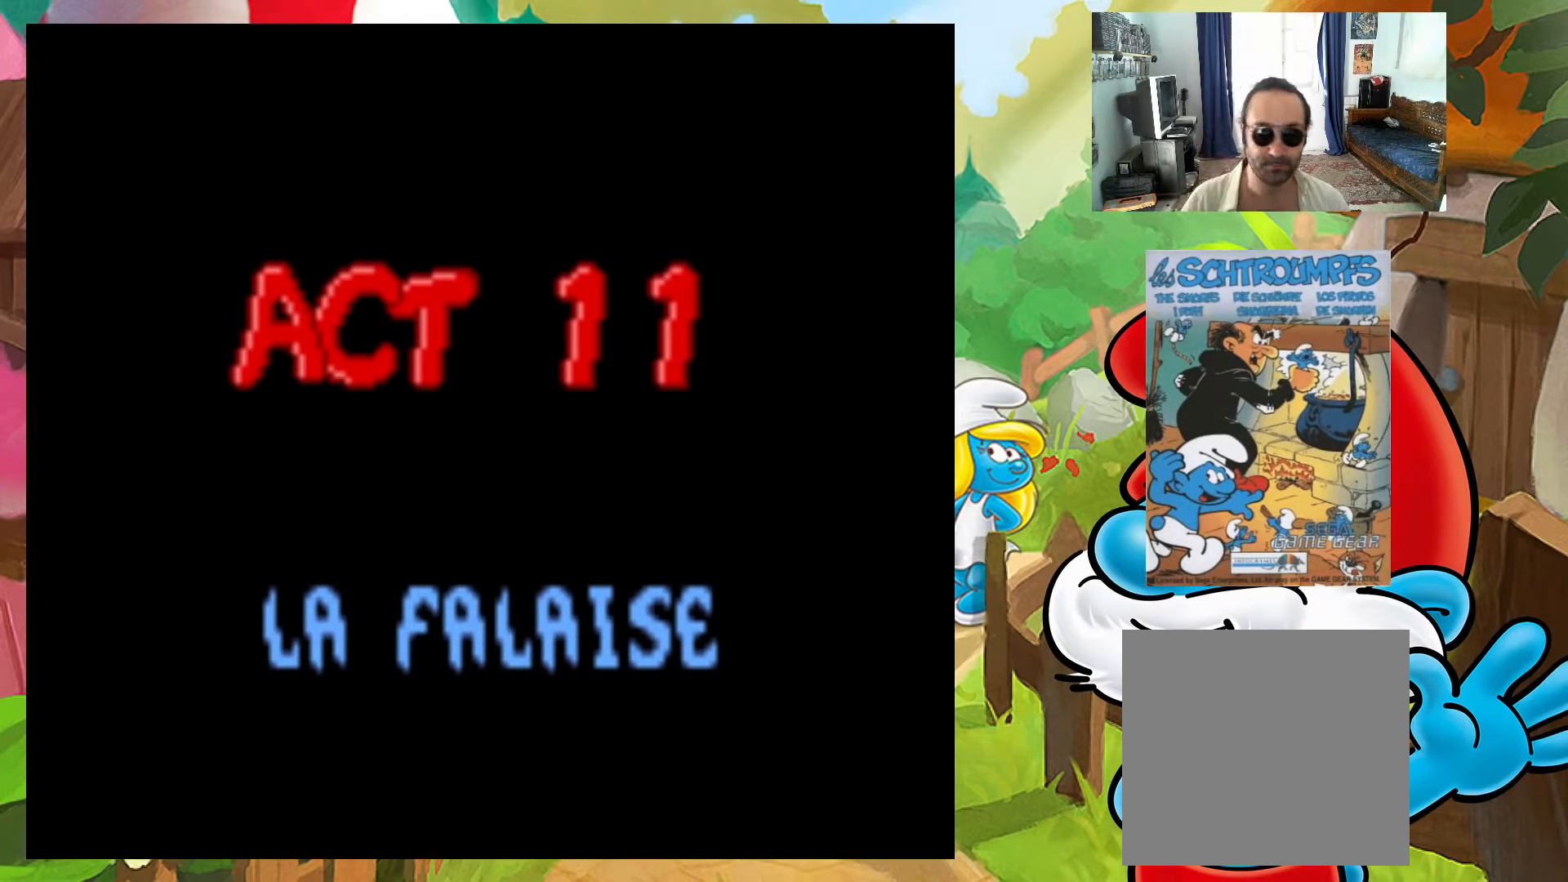
Gameplay with a controller (Xbox layout); each line is a JSON object with the inputs held at the frame after it. "events" lists button and stick changes between this image and that frame as [ms after this image, input, new state], when the widget could be followed in between. Not read: L3 R3 left_stick right_stick.
{"buttons": [], "events": [[400, "A", "down"], [500, "A", "up"]]}
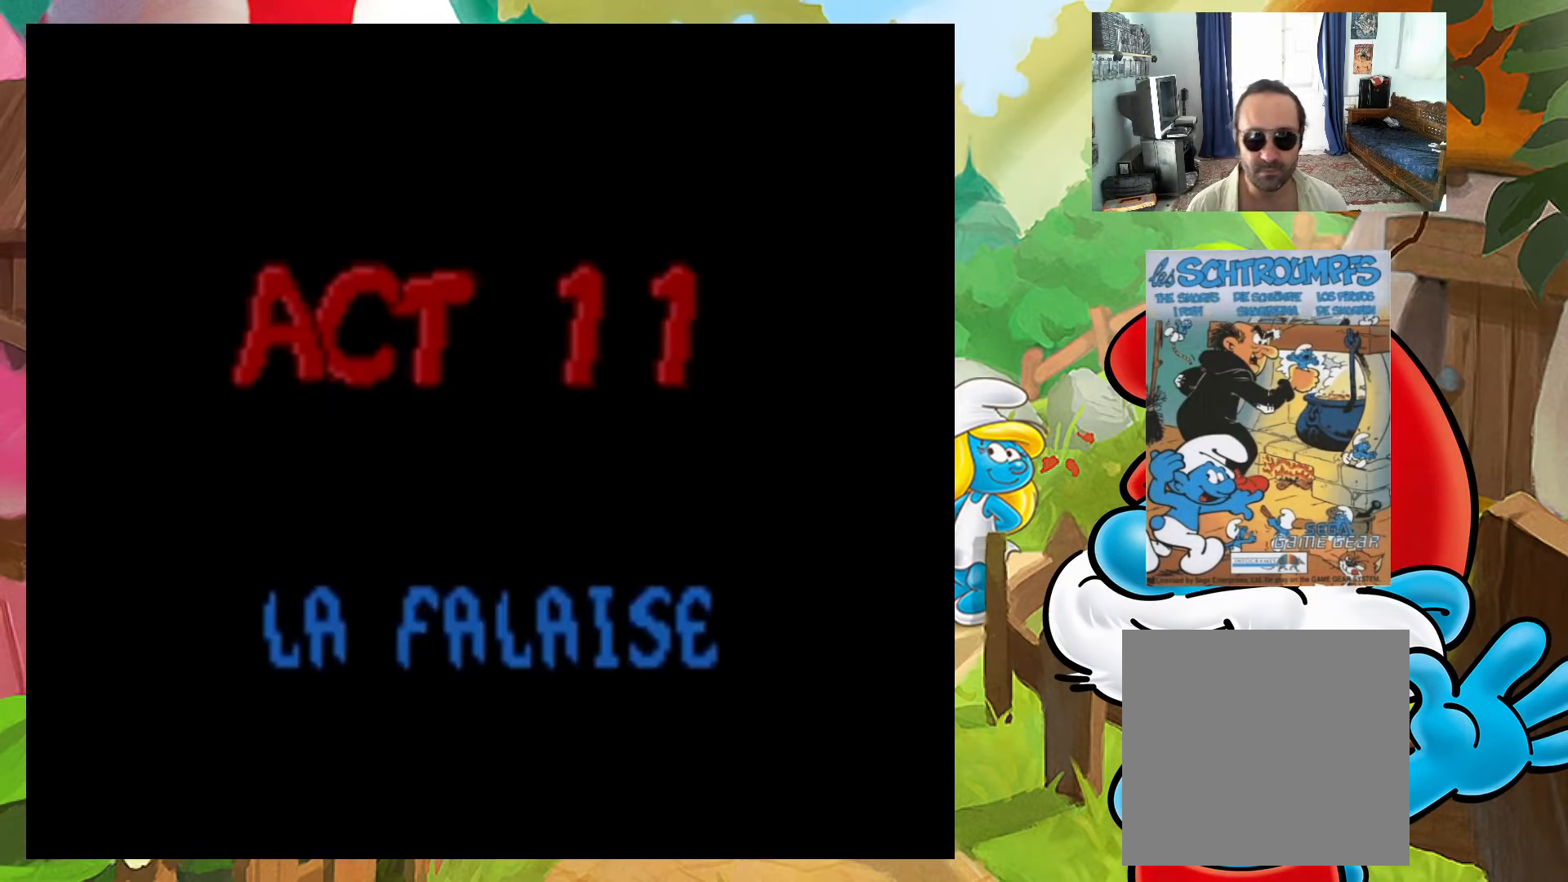
{"buttons": [], "events": []}
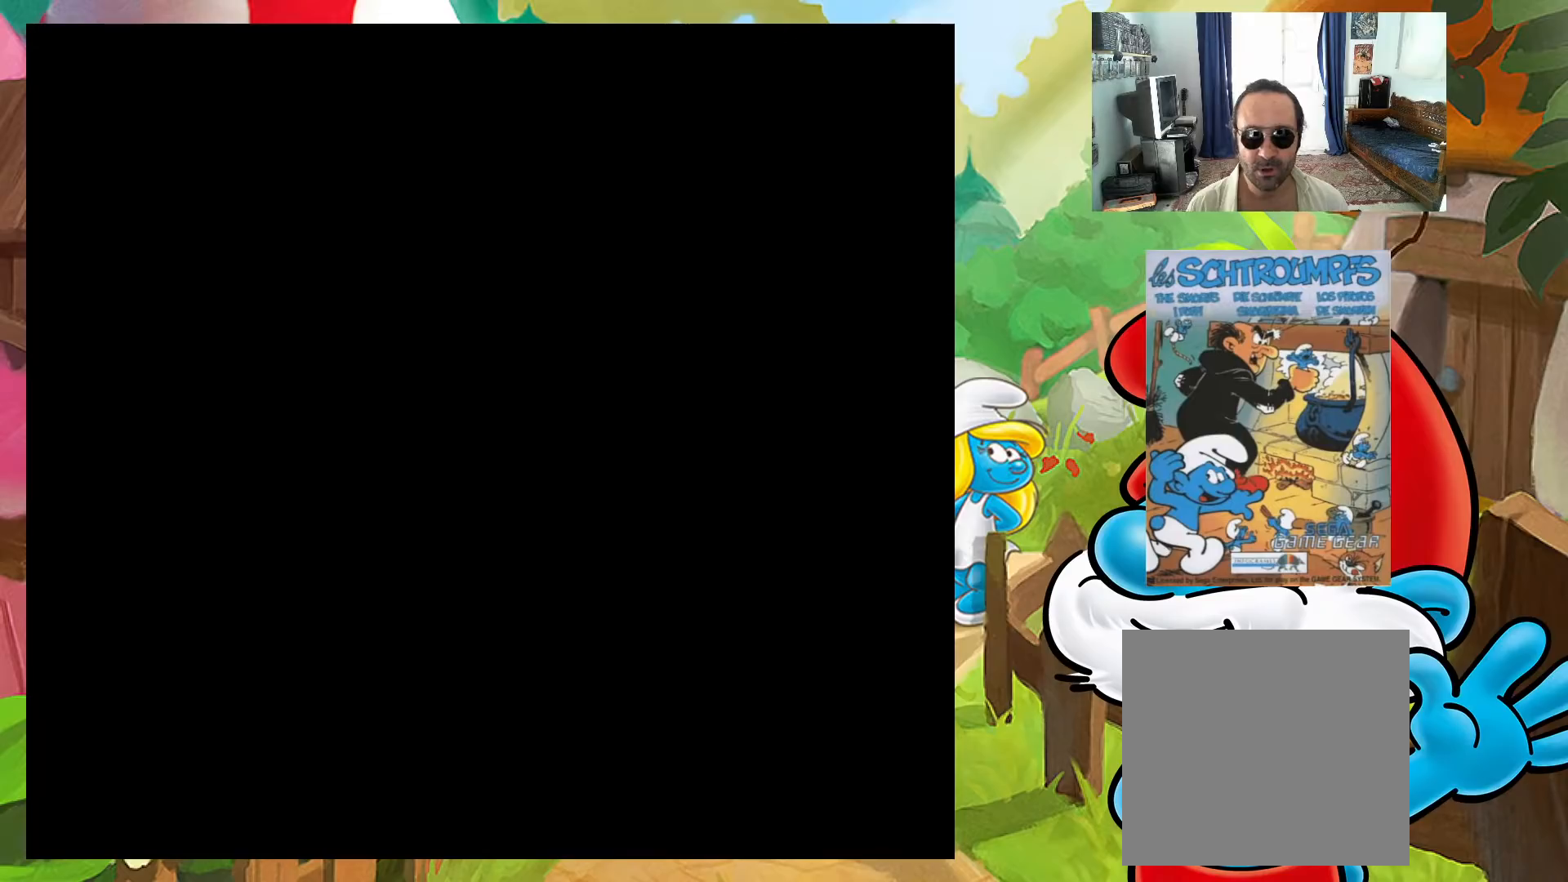
{"buttons": ["X"], "events": [[383, "X", "down"]]}
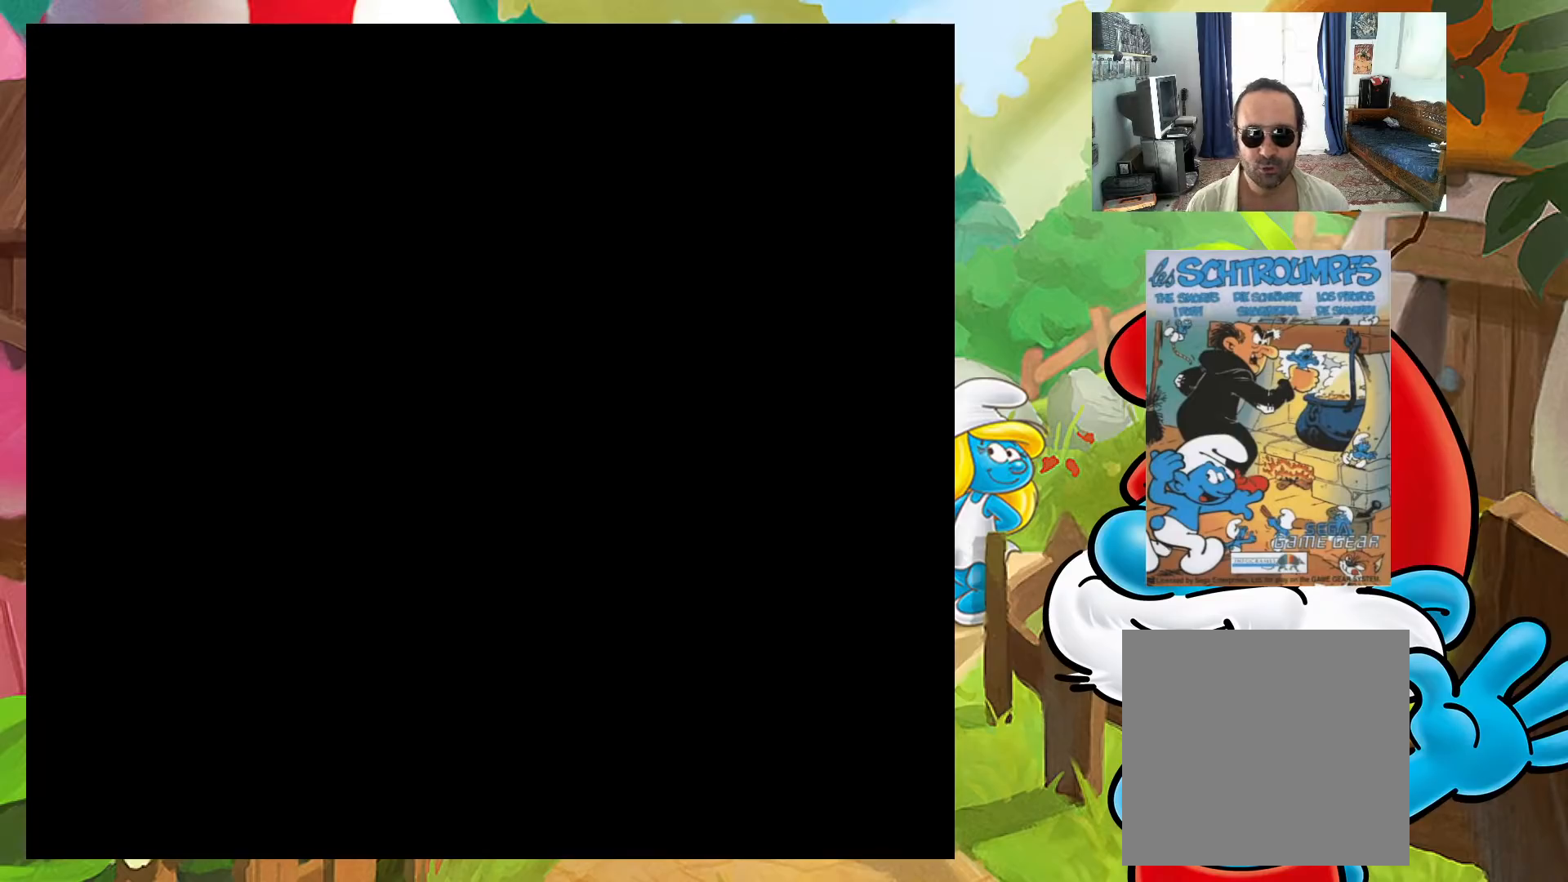
{"buttons": ["X"], "events": []}
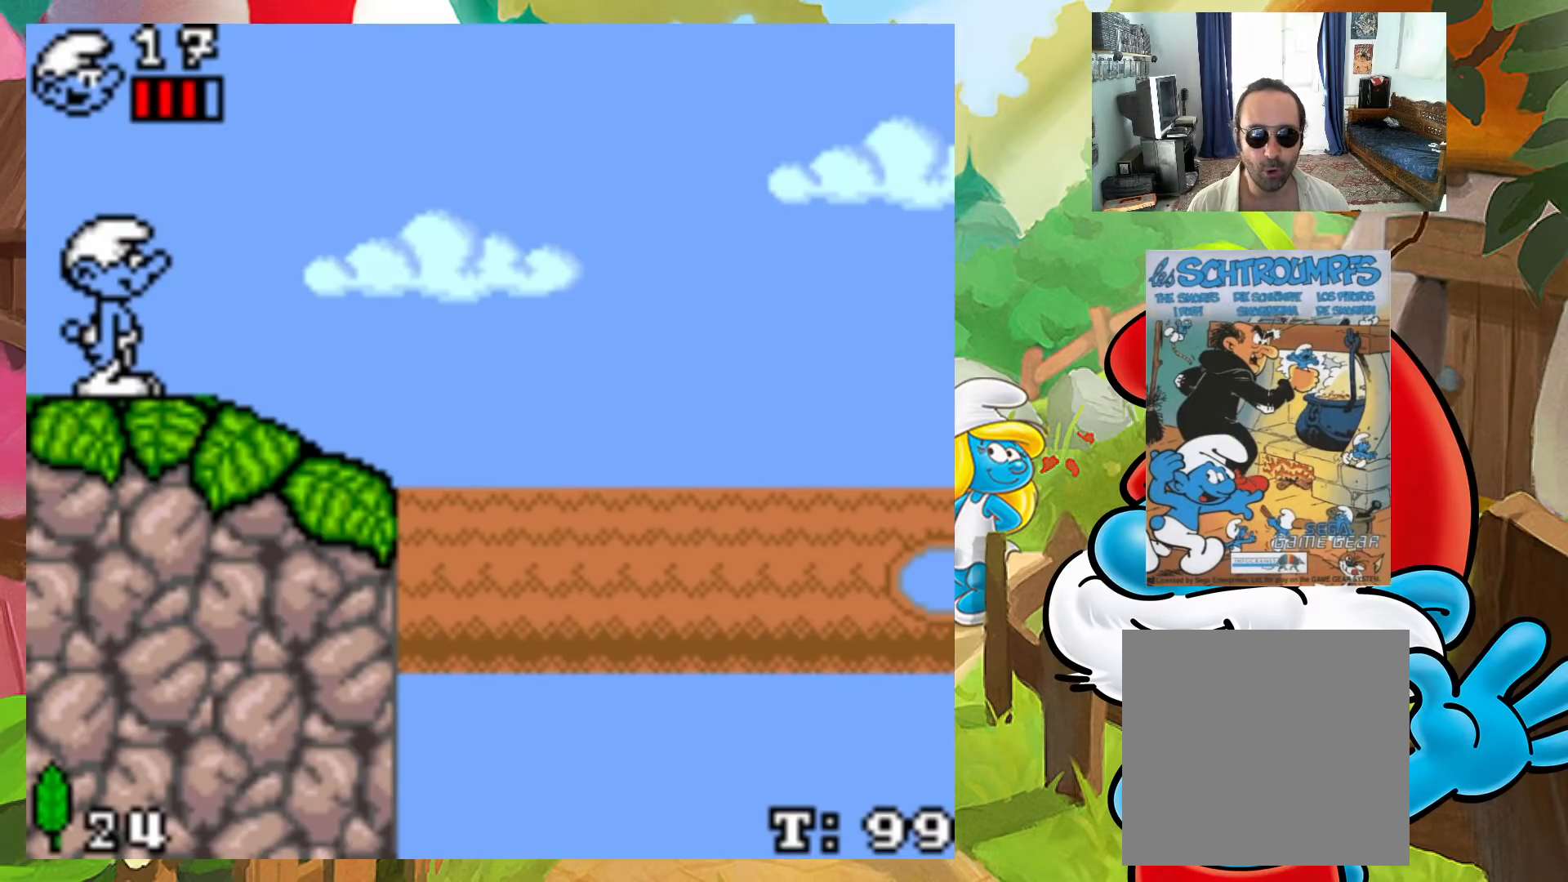
{"buttons": ["X", "DPAD_RIGHT"], "events": [[133, "DPAD_RIGHT", "down"]]}
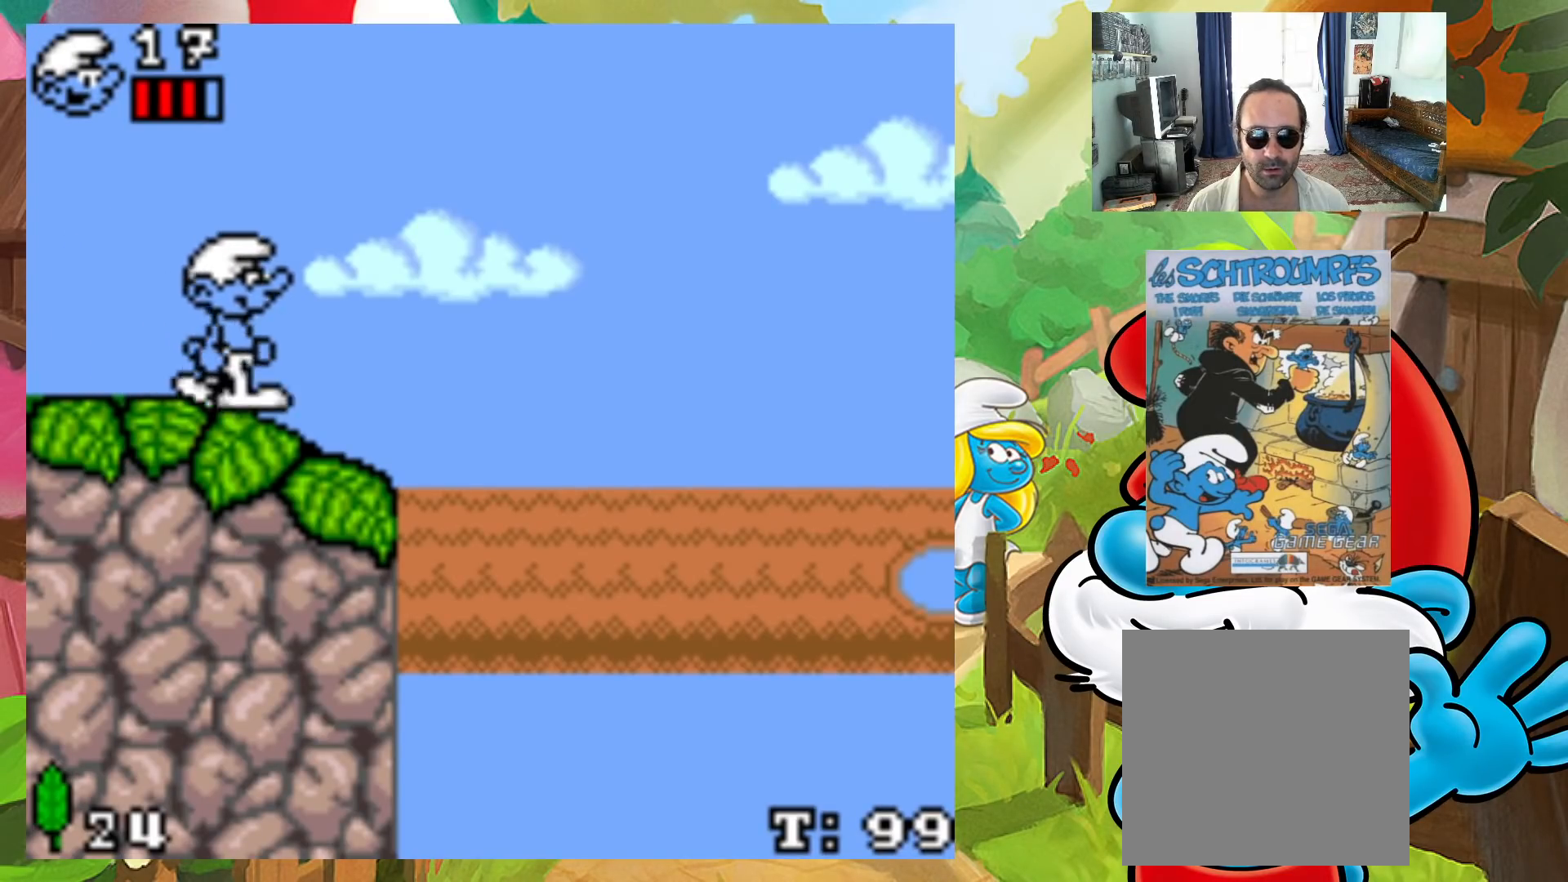
{"buttons": ["A", "X", "DPAD_LEFT"], "events": [[200, "DPAD_RIGHT", "up"], [233, "DPAD_LEFT", "down"], [333, "A", "down"]]}
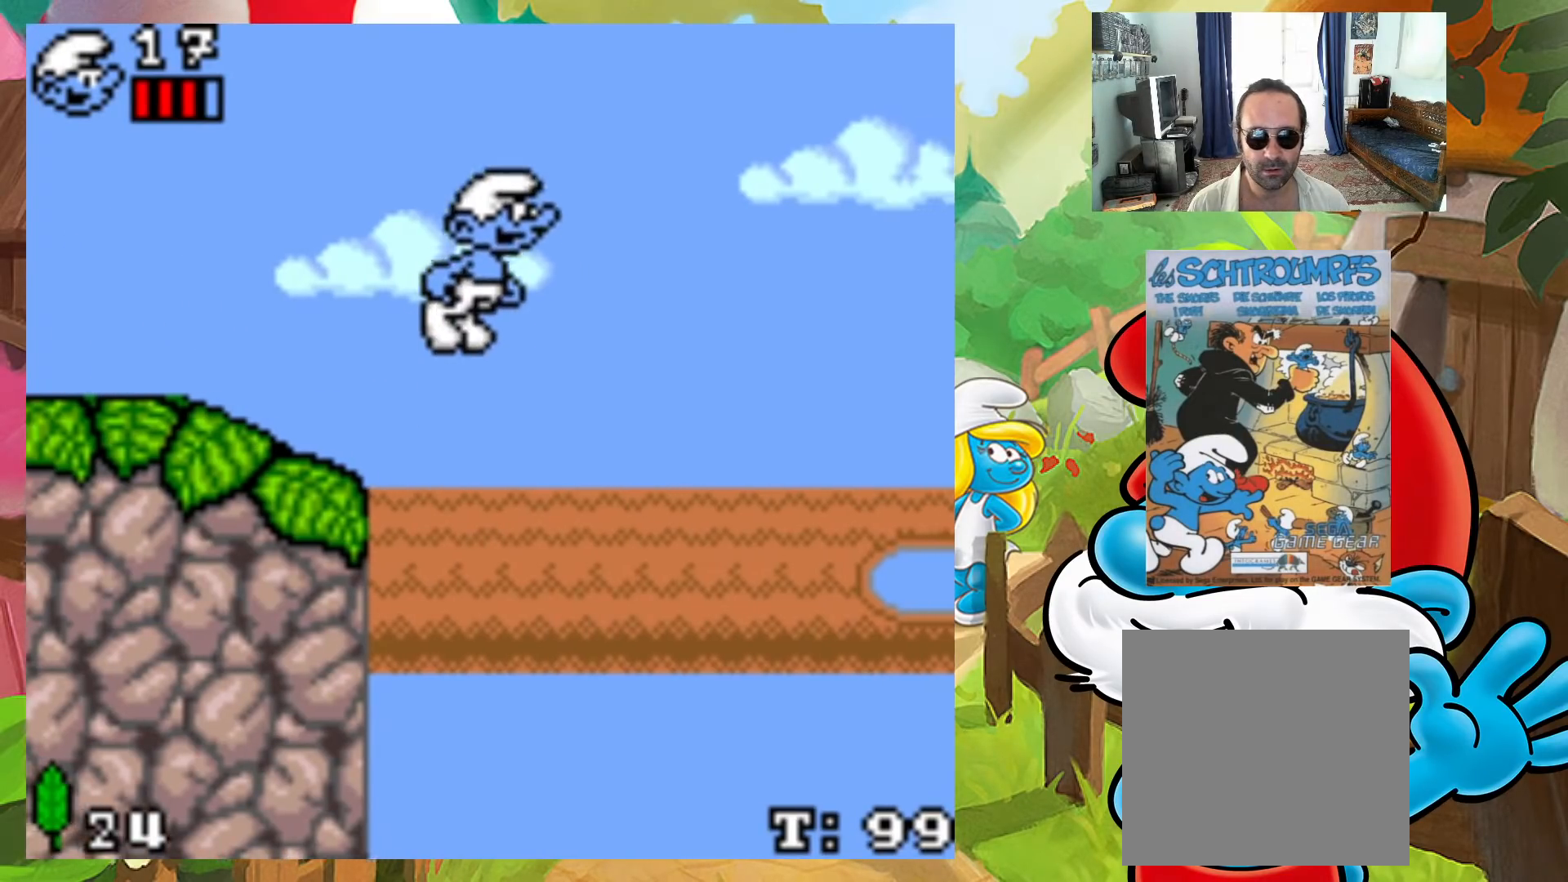
{"buttons": ["X", "DPAD_UP", "DPAD_RIGHT"], "events": [[367, "A", "up"], [417, "DPAD_DOWN", "down"], [417, "DPAD_LEFT", "up"], [433, "DPAD_DOWN", "up"], [433, "DPAD_RIGHT", "down"], [450, "DPAD_UP", "down"]]}
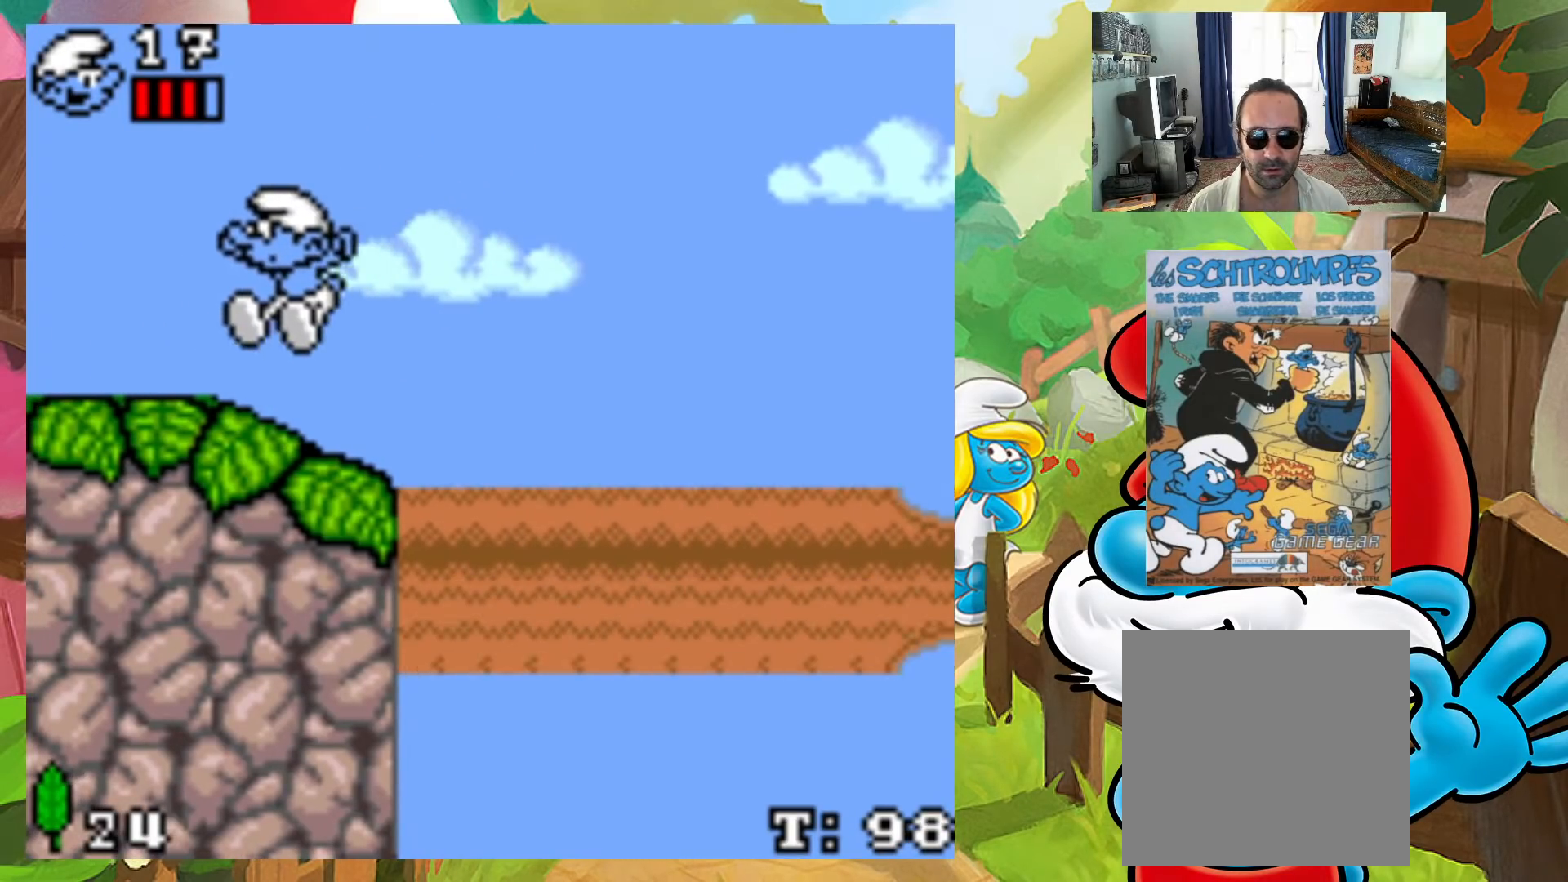
{"buttons": ["X", "DPAD_RIGHT"], "events": [[67, "DPAD_UP", "up"], [100, "DPAD_RIGHT", "up"], [217, "DPAD_RIGHT", "down"], [250, "DPAD_UP", "down"], [400, "DPAD_UP", "up"]]}
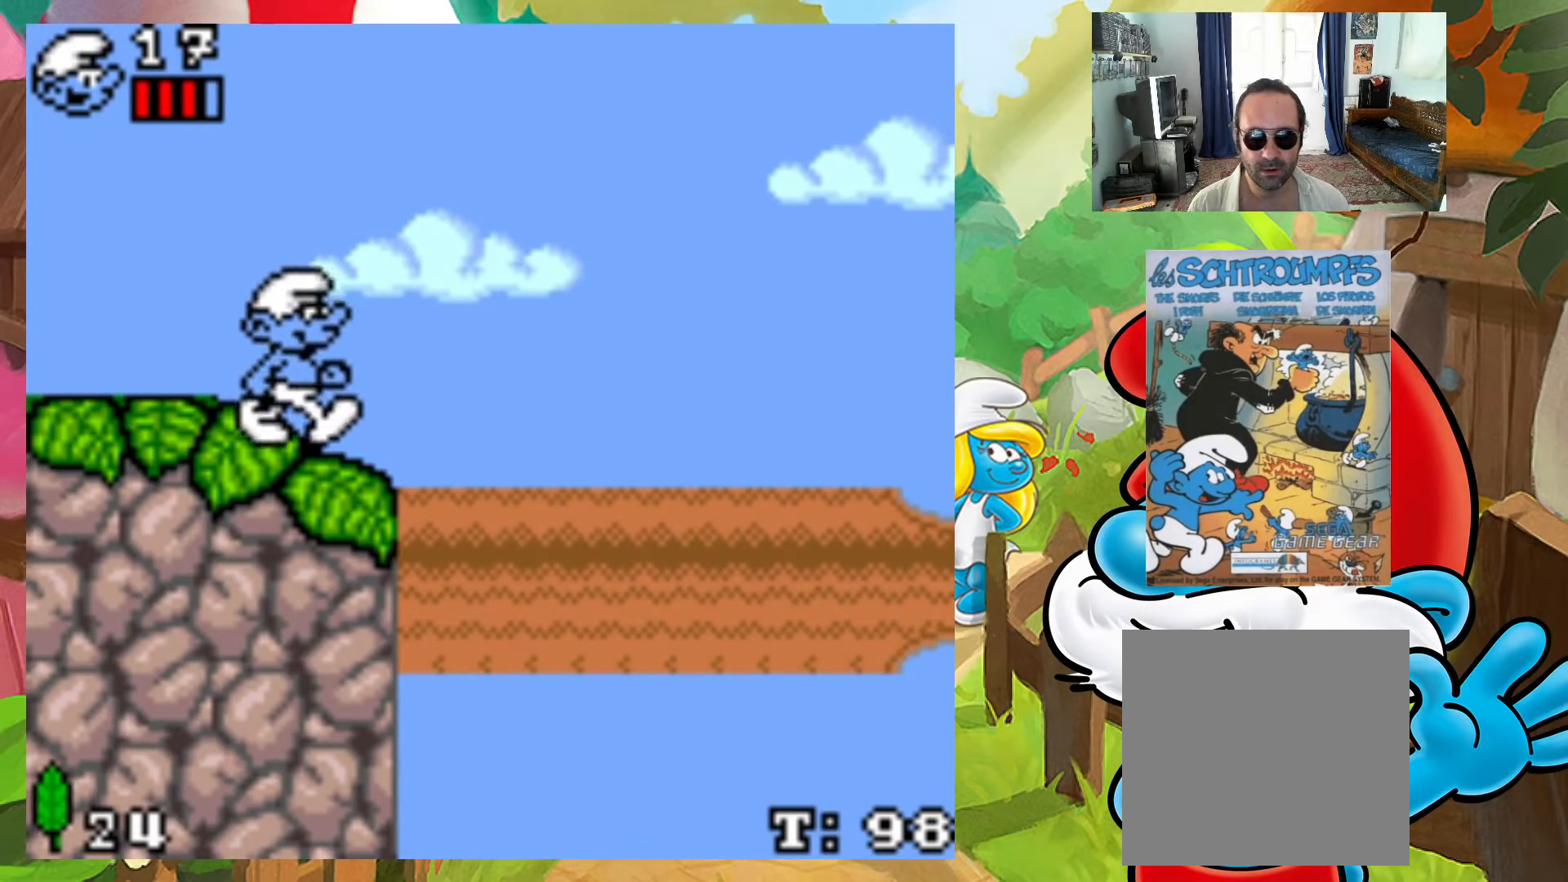
{"buttons": ["X", "DPAD_RIGHT"], "events": []}
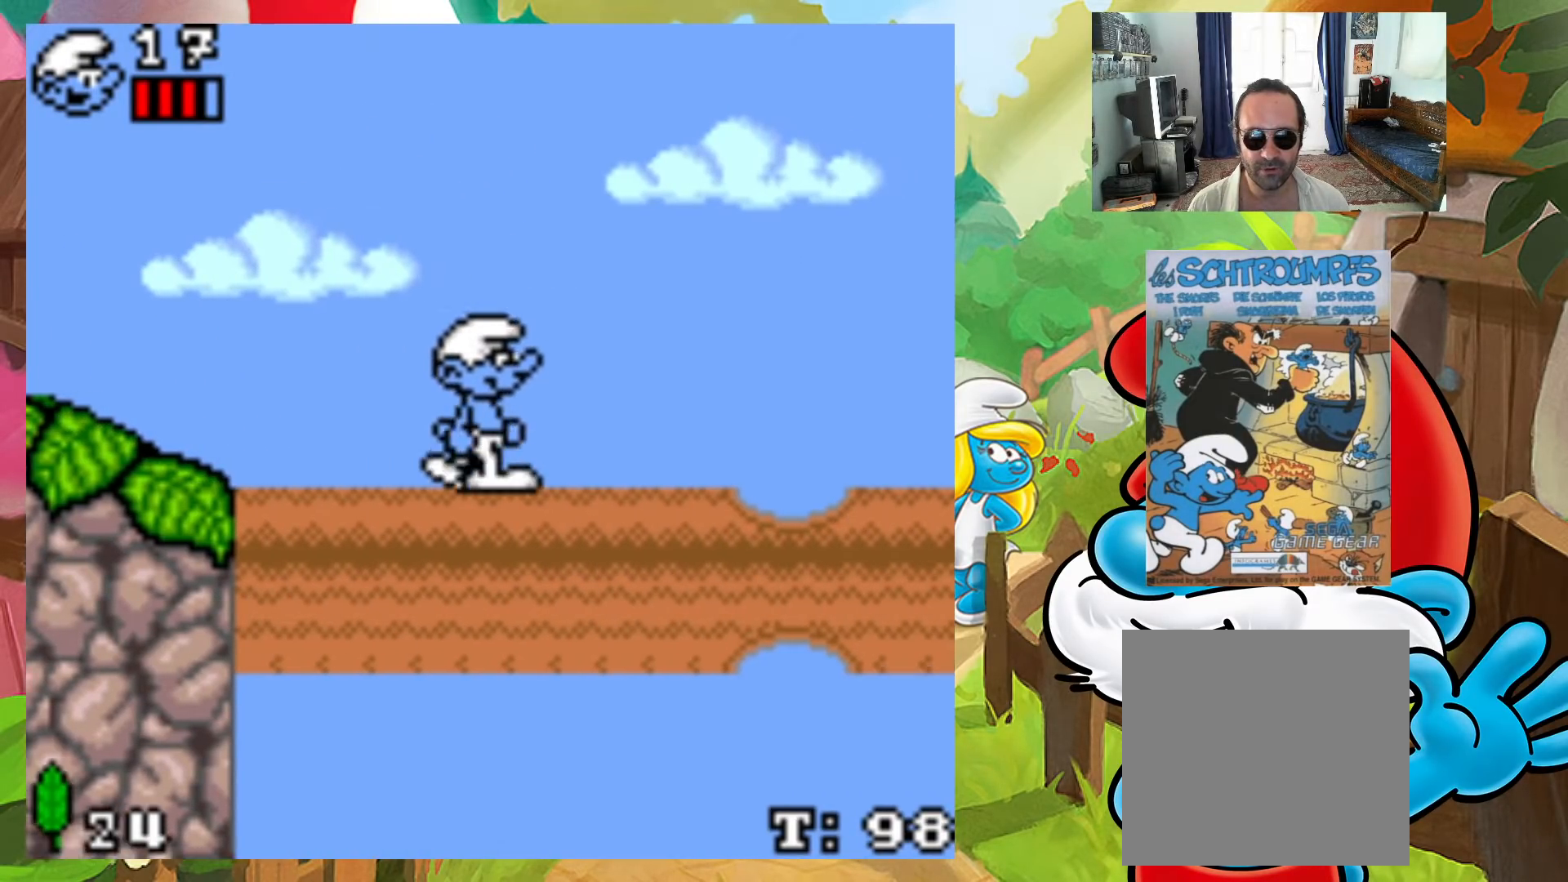
{"buttons": ["X", "DPAD_UP", "DPAD_RIGHT"], "events": [[17, "A", "down"], [233, "A", "up"], [500, "DPAD_UP", "down"]]}
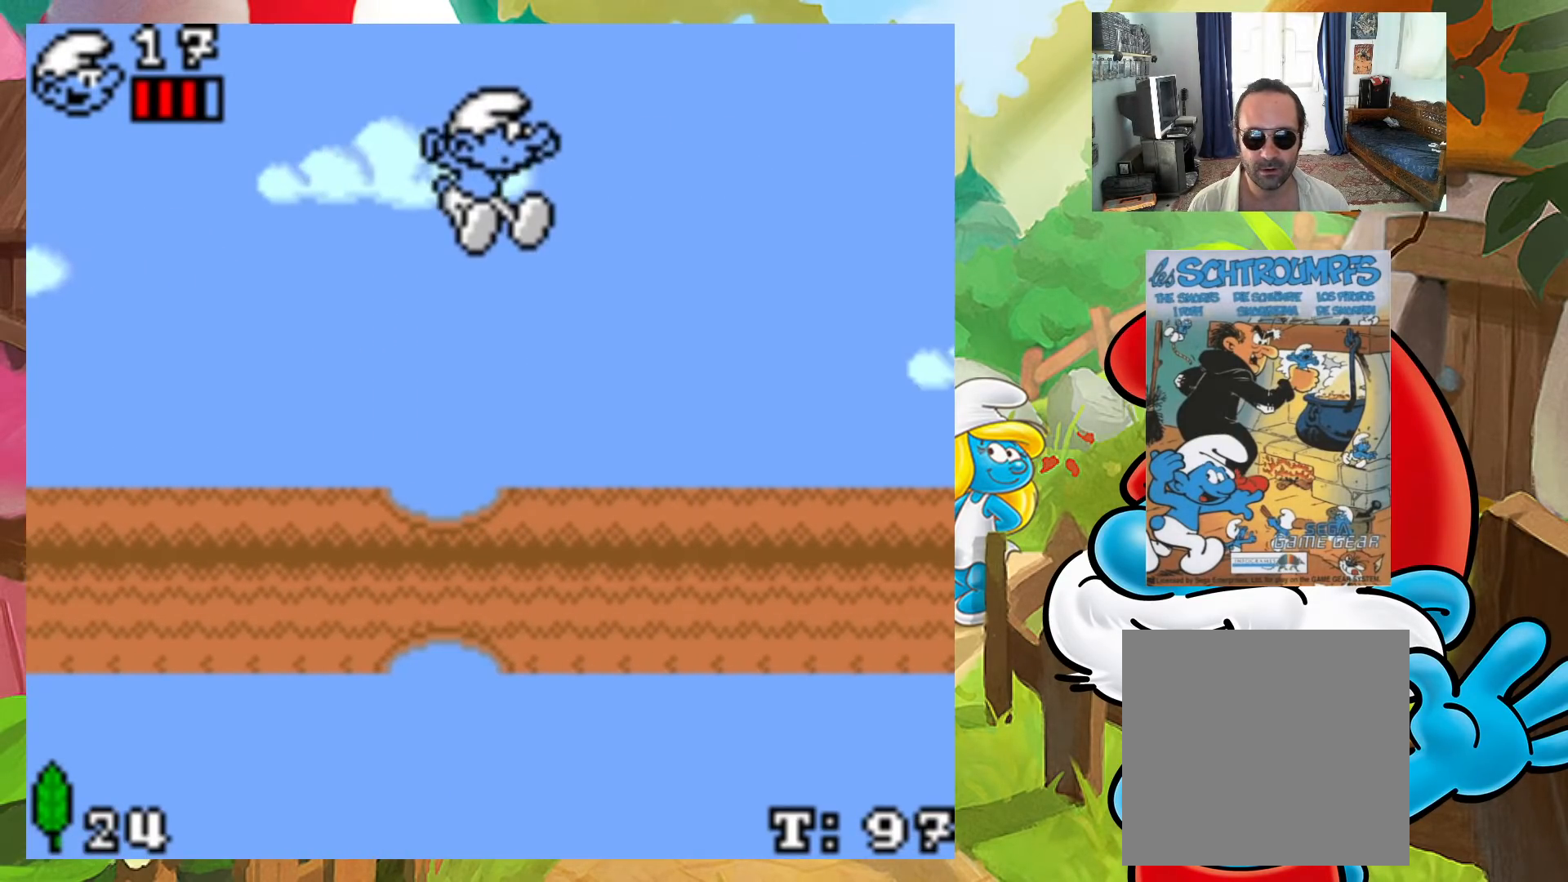
{"buttons": ["A", "X", "DPAD_RIGHT"], "events": [[17, "DPAD_RIGHT", "up"], [33, "DPAD_LEFT", "down"], [33, "DPAD_UP", "up"], [183, "DPAD_LEFT", "up"], [350, "DPAD_RIGHT", "down"], [467, "A", "down"]]}
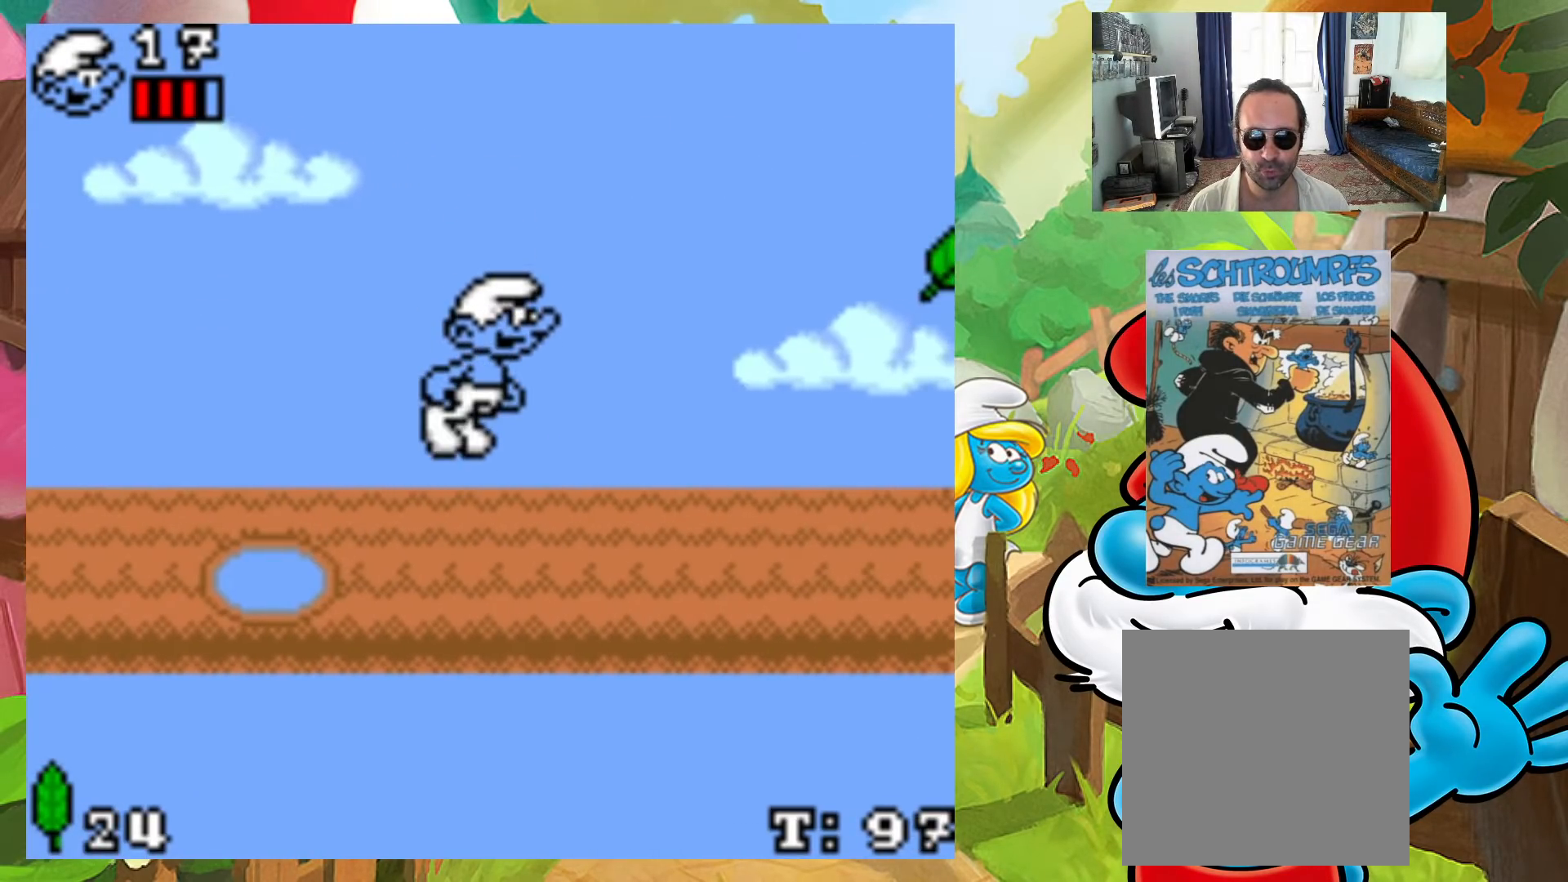
{"buttons": ["X", "DPAD_RIGHT"], "events": [[67, "DPAD_RIGHT", "up"], [67, "DPAD_UP", "down"], [83, "DPAD_LEFT", "down"], [100, "DPAD_UP", "up"], [183, "A", "up"], [183, "DPAD_DOWN", "down"], [200, "DPAD_LEFT", "up"], [200, "DPAD_RIGHT", "down"], [217, "DPAD_DOWN", "up"]]}
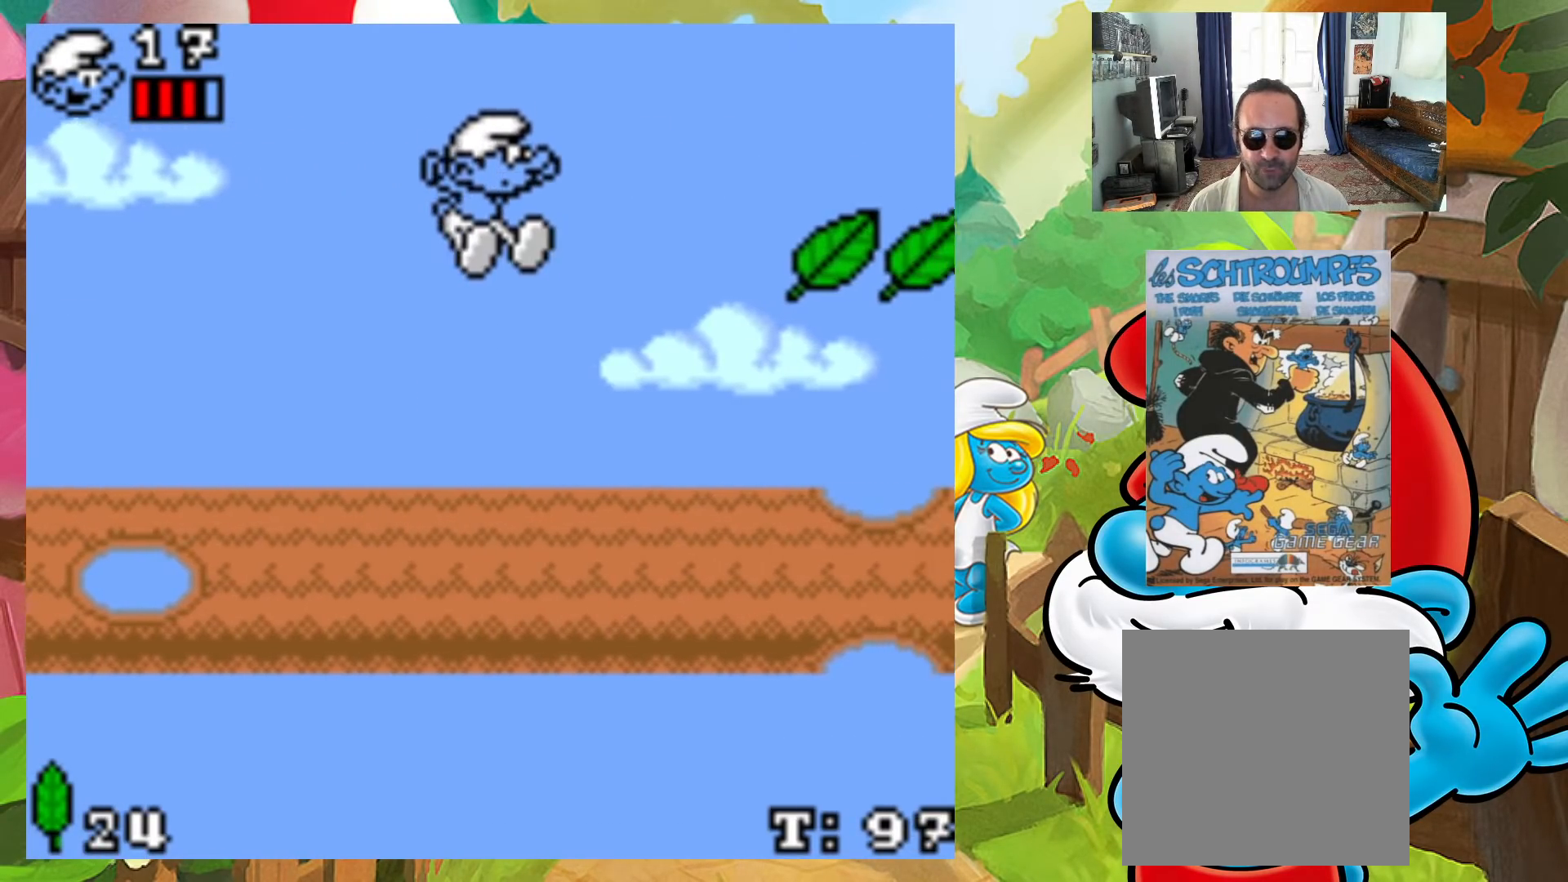
{"buttons": ["A", "X", "DPAD_RIGHT"], "events": [[183, "DPAD_RIGHT", "up"], [417, "A", "down"], [417, "DPAD_RIGHT", "down"]]}
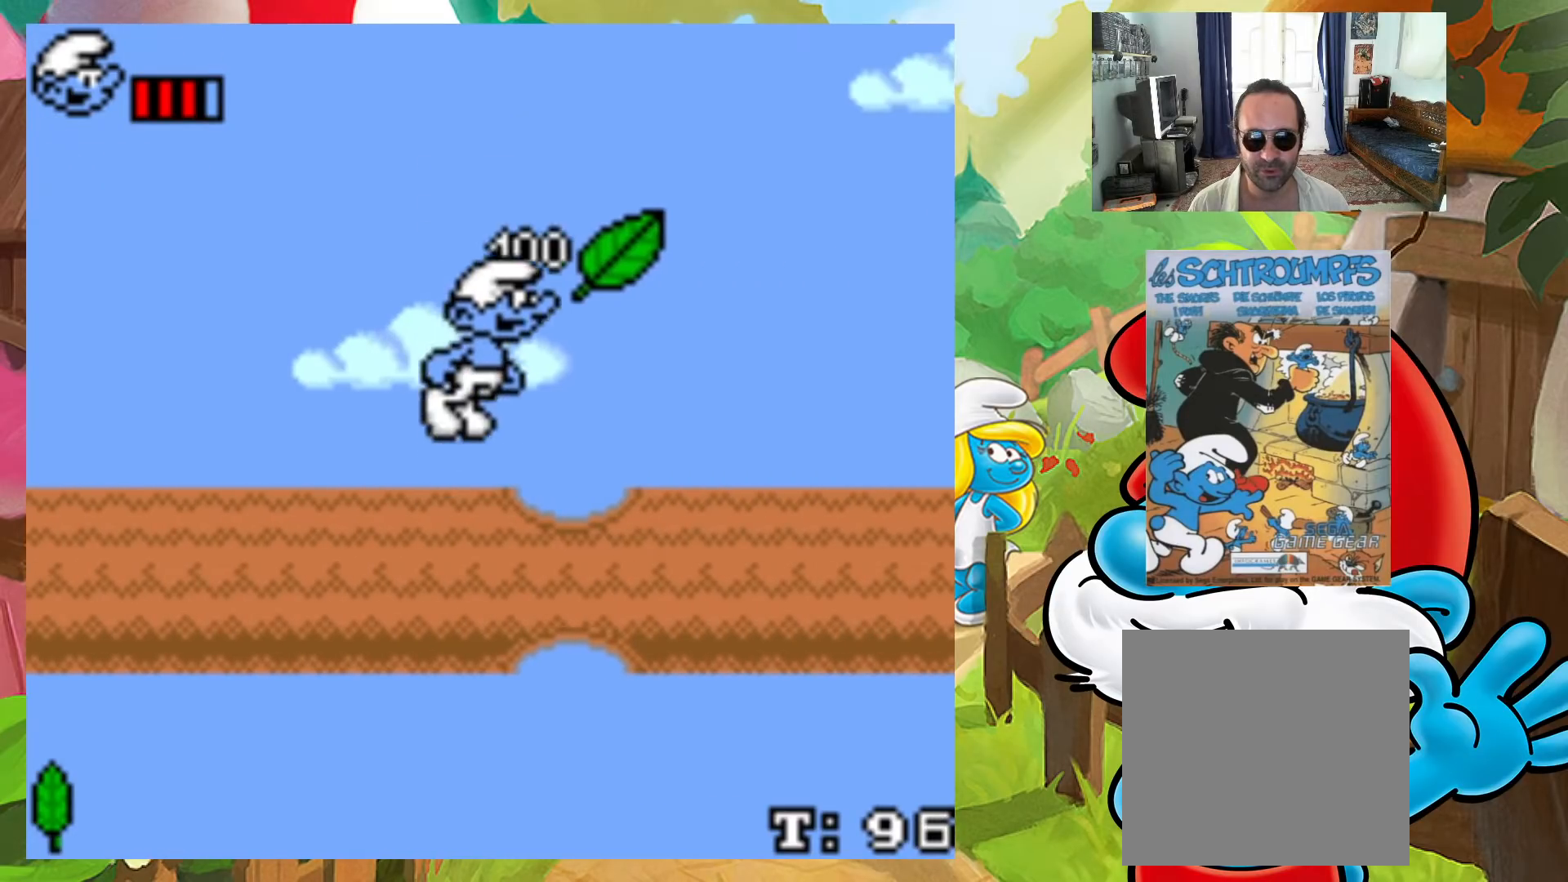
{"buttons": ["X", "DPAD_RIGHT"], "events": [[67, "A", "up"], [217, "DPAD_UP", "down"], [250, "DPAD_LEFT", "down"], [250, "DPAD_RIGHT", "up"], [267, "DPAD_UP", "up"], [400, "DPAD_LEFT", "up"], [433, "DPAD_RIGHT", "down"]]}
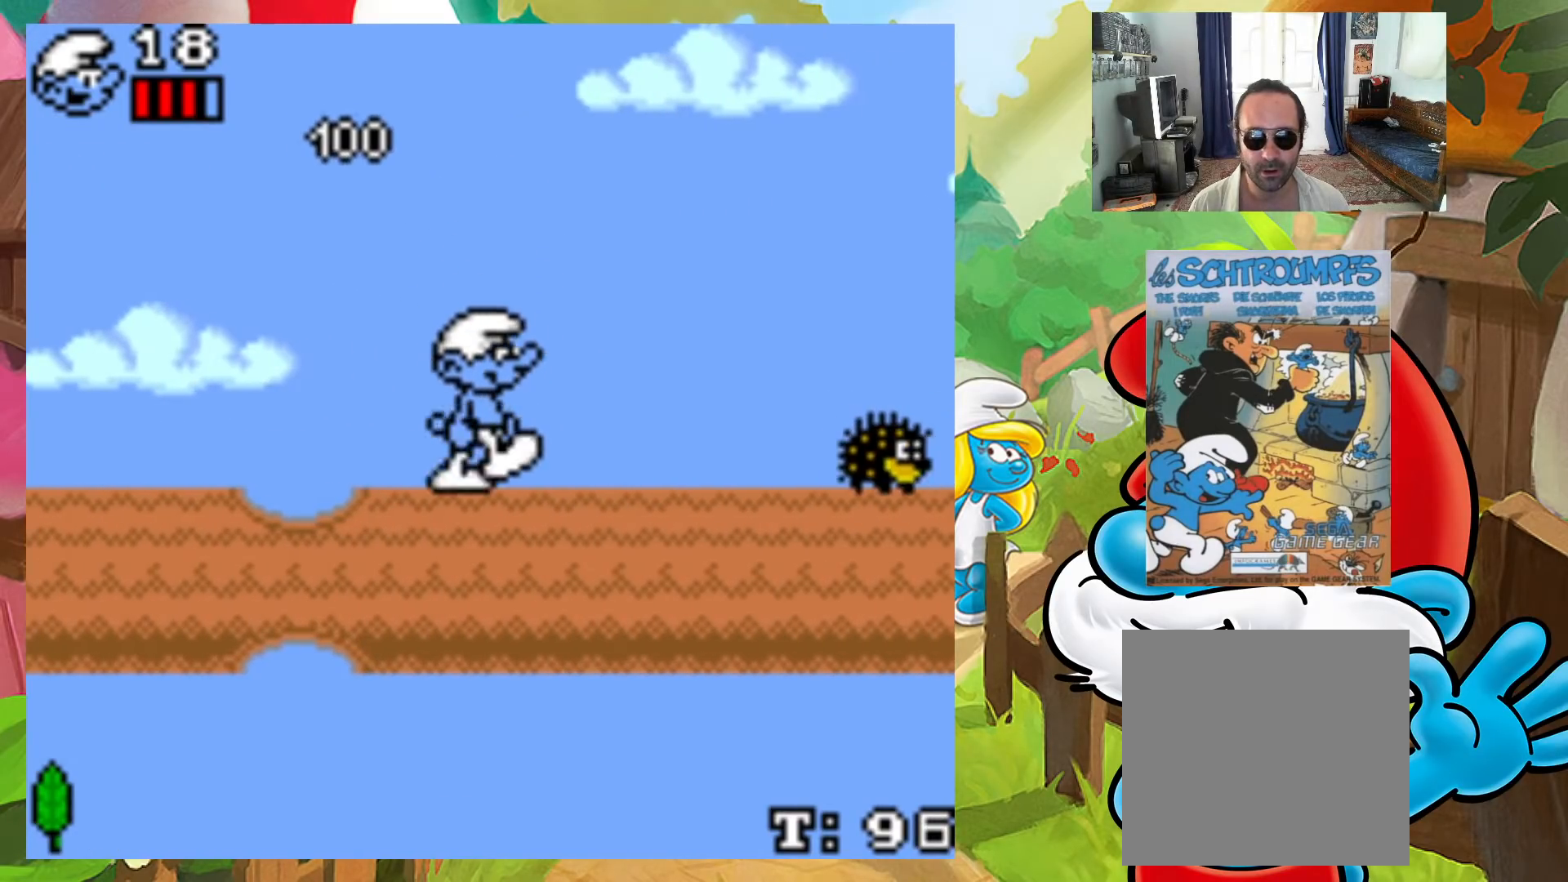
{"buttons": ["A", "X", "DPAD_DOWN", "DPAD_RIGHT"], "events": [[67, "A", "down"], [300, "DPAD_UP", "down"], [317, "DPAD_LEFT", "down"], [317, "DPAD_RIGHT", "up"], [333, "DPAD_UP", "up"], [483, "DPAD_DOWN", "down"], [500, "DPAD_LEFT", "up"], [500, "DPAD_RIGHT", "down"]]}
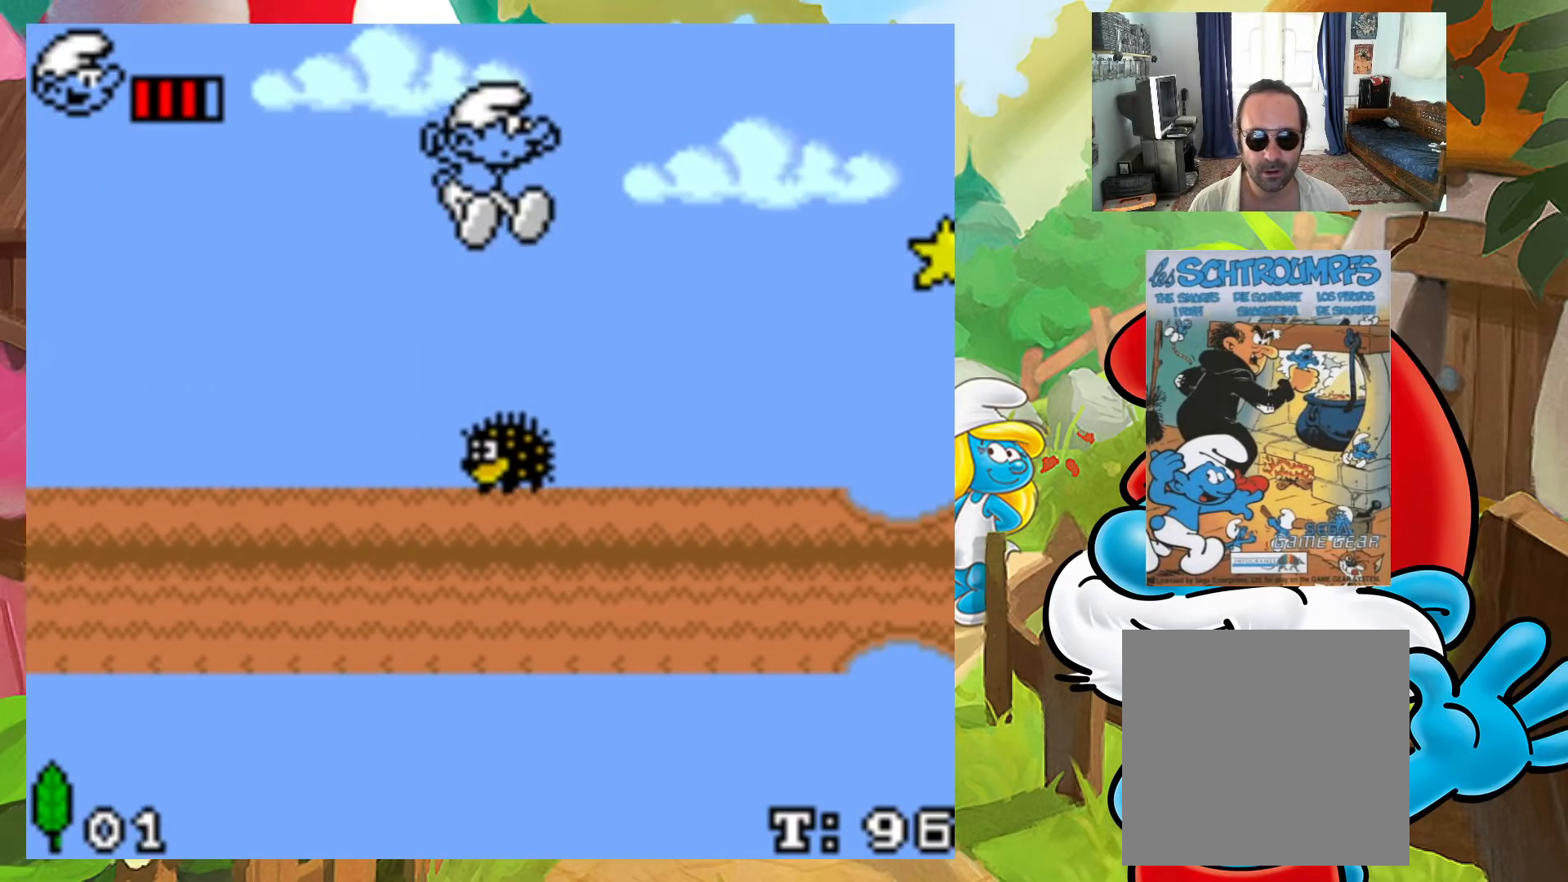
{"buttons": ["X", "DPAD_RIGHT"], "events": [[33, "DPAD_DOWN", "up"], [83, "A", "up"], [183, "DPAD_UP", "down"], [200, "DPAD_RIGHT", "up"], [233, "DPAD_LEFT", "down"], [233, "DPAD_UP", "up"], [267, "DPAD_LEFT", "up"], [367, "DPAD_RIGHT", "down"]]}
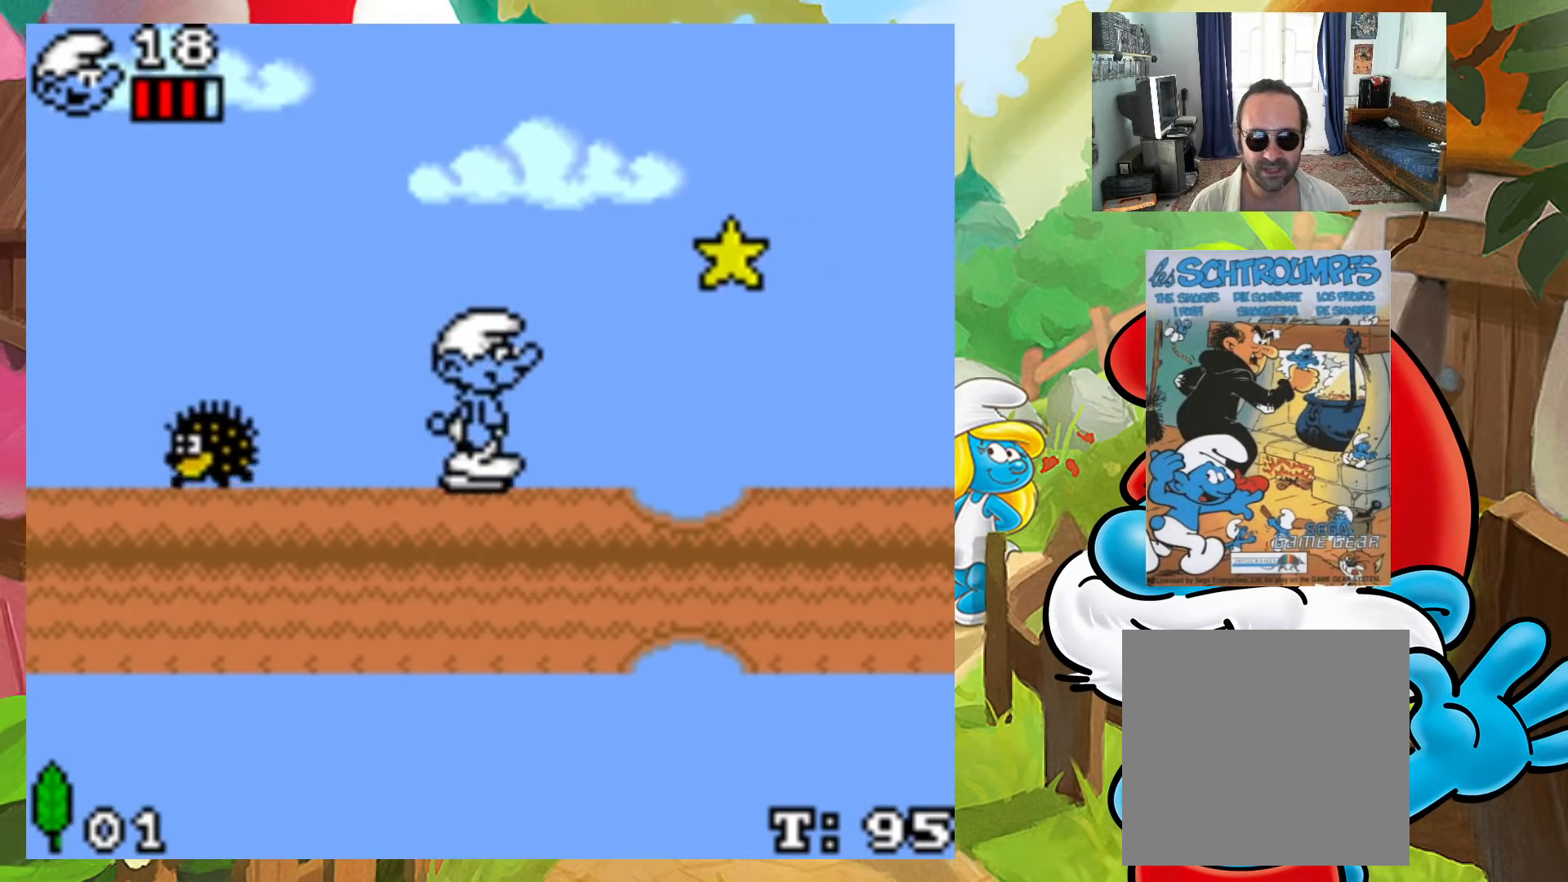
{"buttons": ["X", "DPAD_LEFT"], "events": [[50, "A", "down"], [183, "A", "up"], [417, "DPAD_RIGHT", "up"], [467, "DPAD_LEFT", "down"]]}
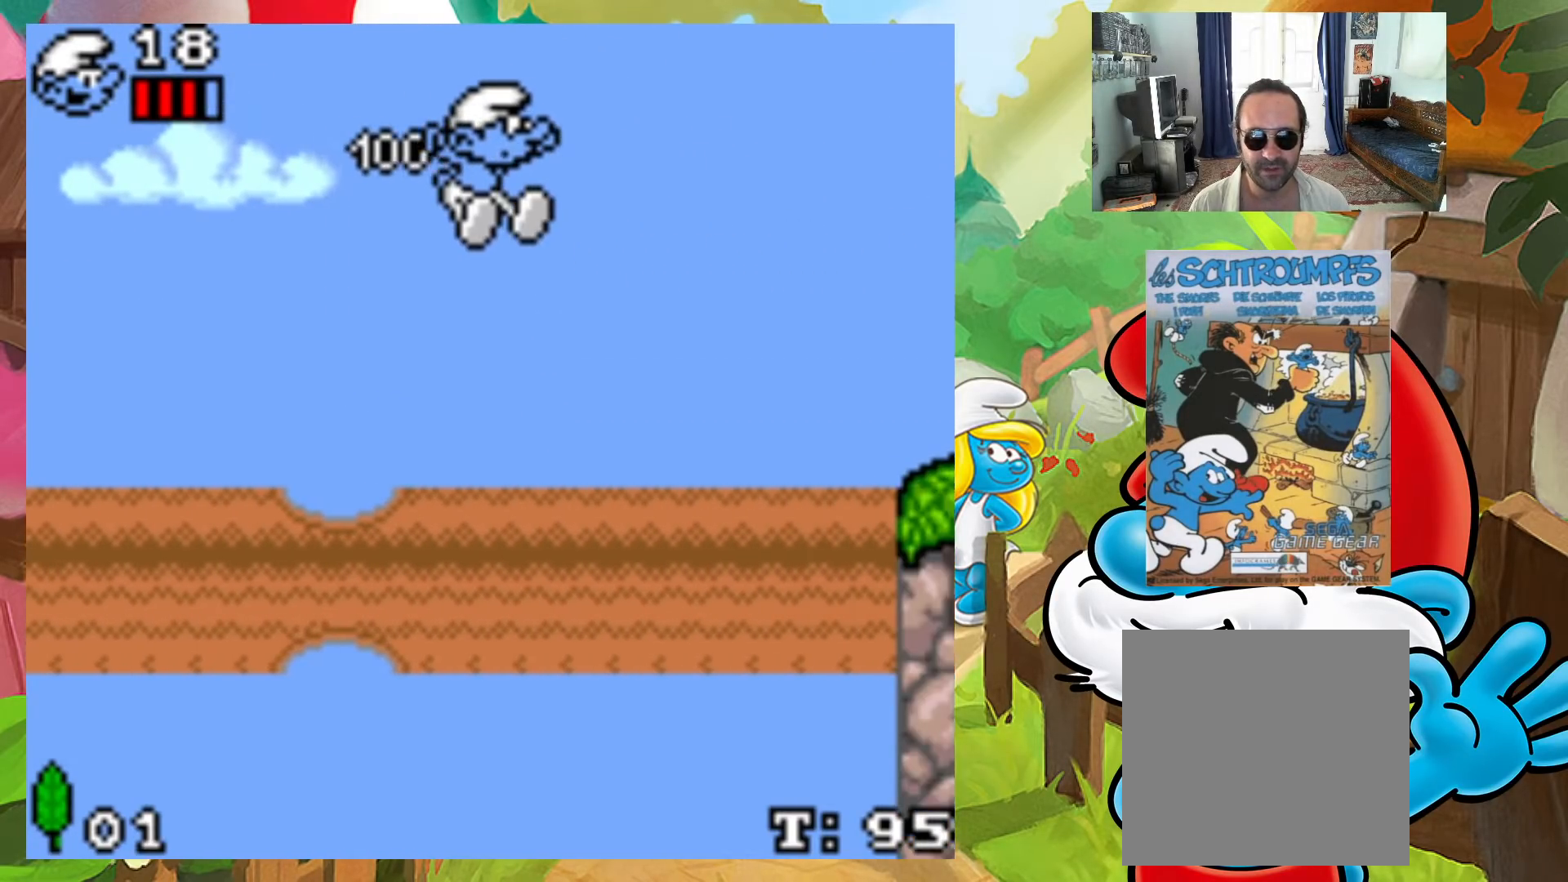
{"buttons": ["A", "X", "DPAD_RIGHT"]}
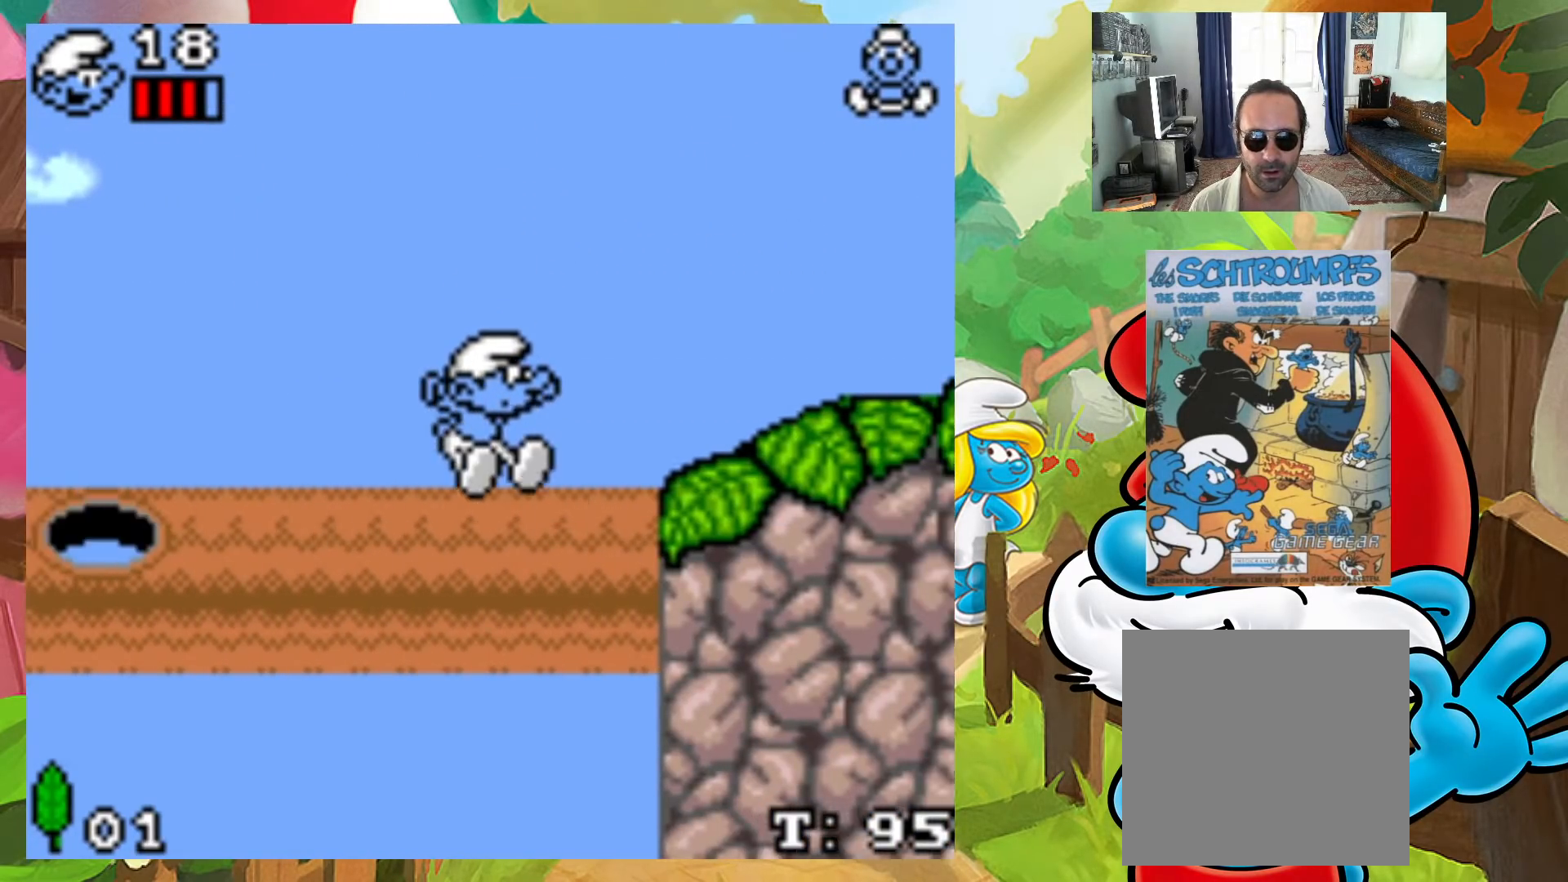
{"buttons": ["A", "X", "DPAD_RIGHT"]}
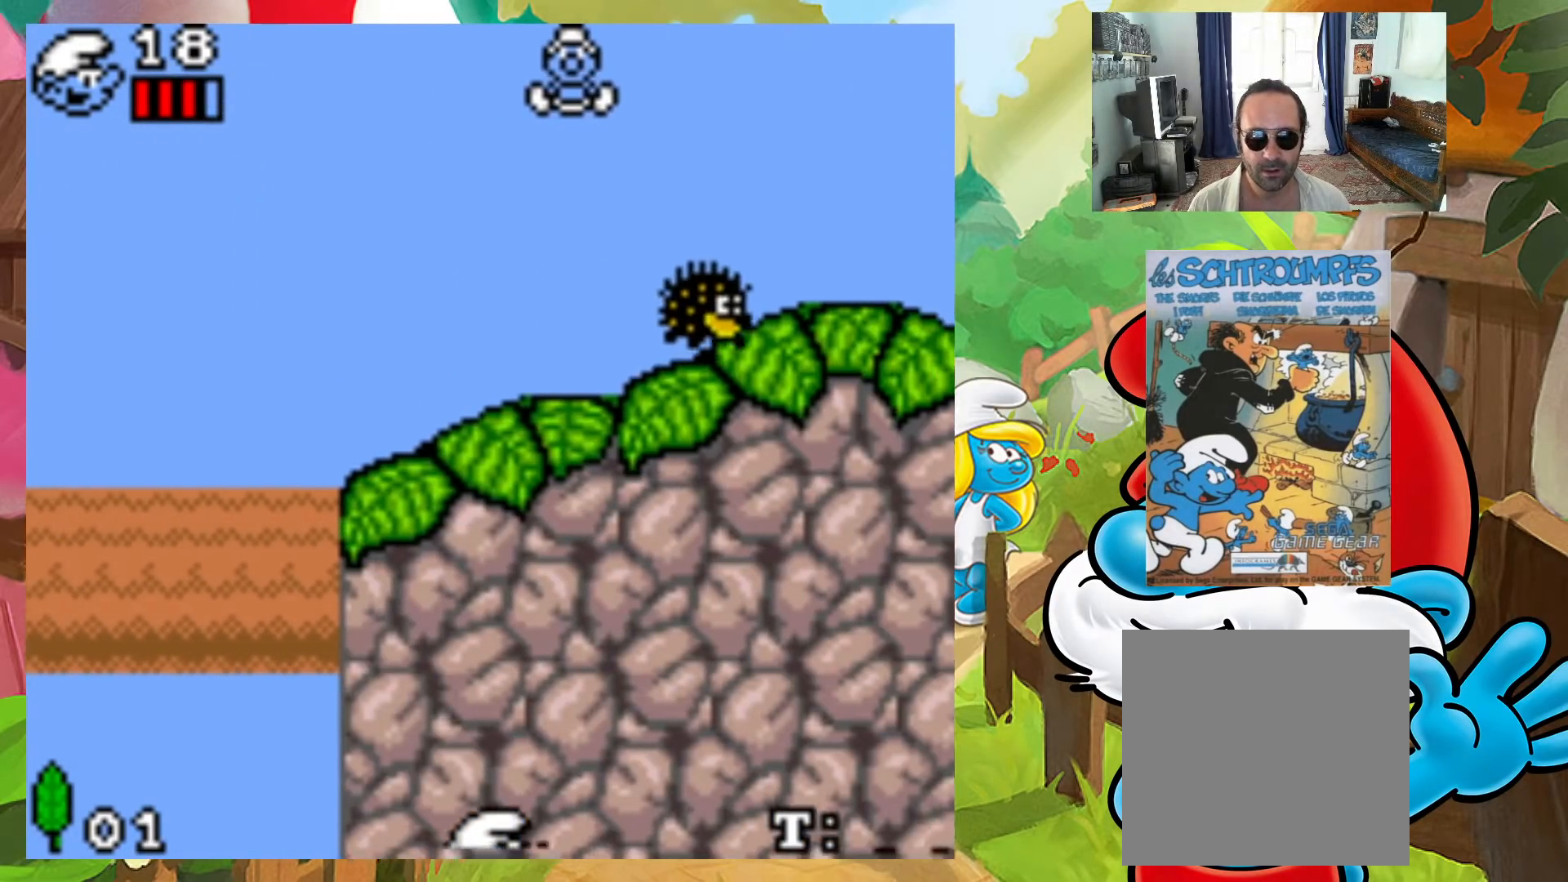
{"buttons": [], "events": [[33, "DPAD_RIGHT", "up"], [50, "A", "up"], [83, "X", "up"]]}
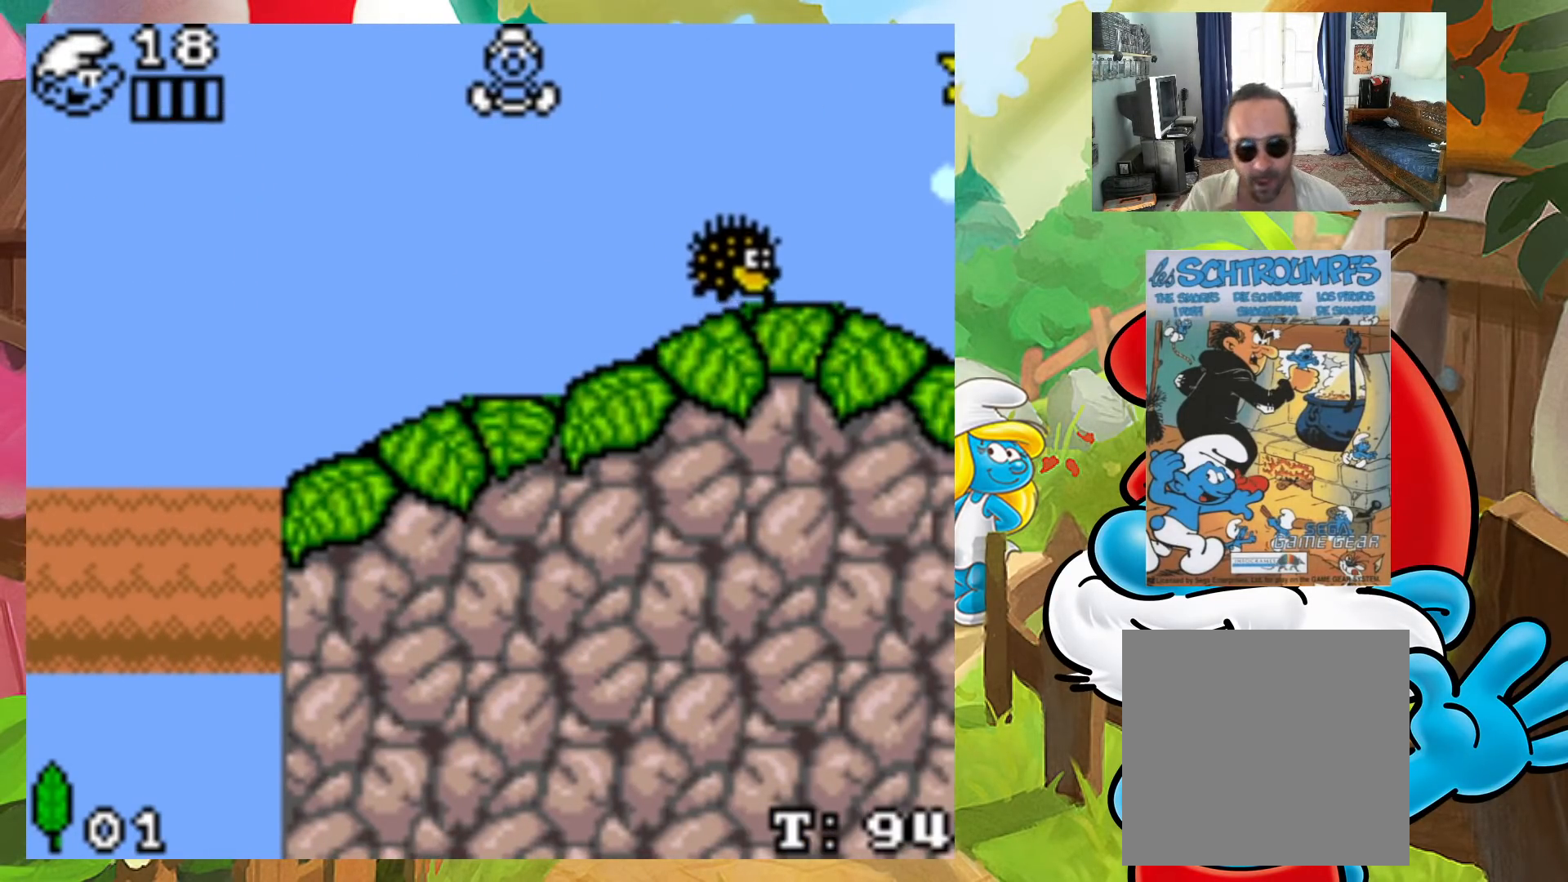
{"buttons": [], "events": []}
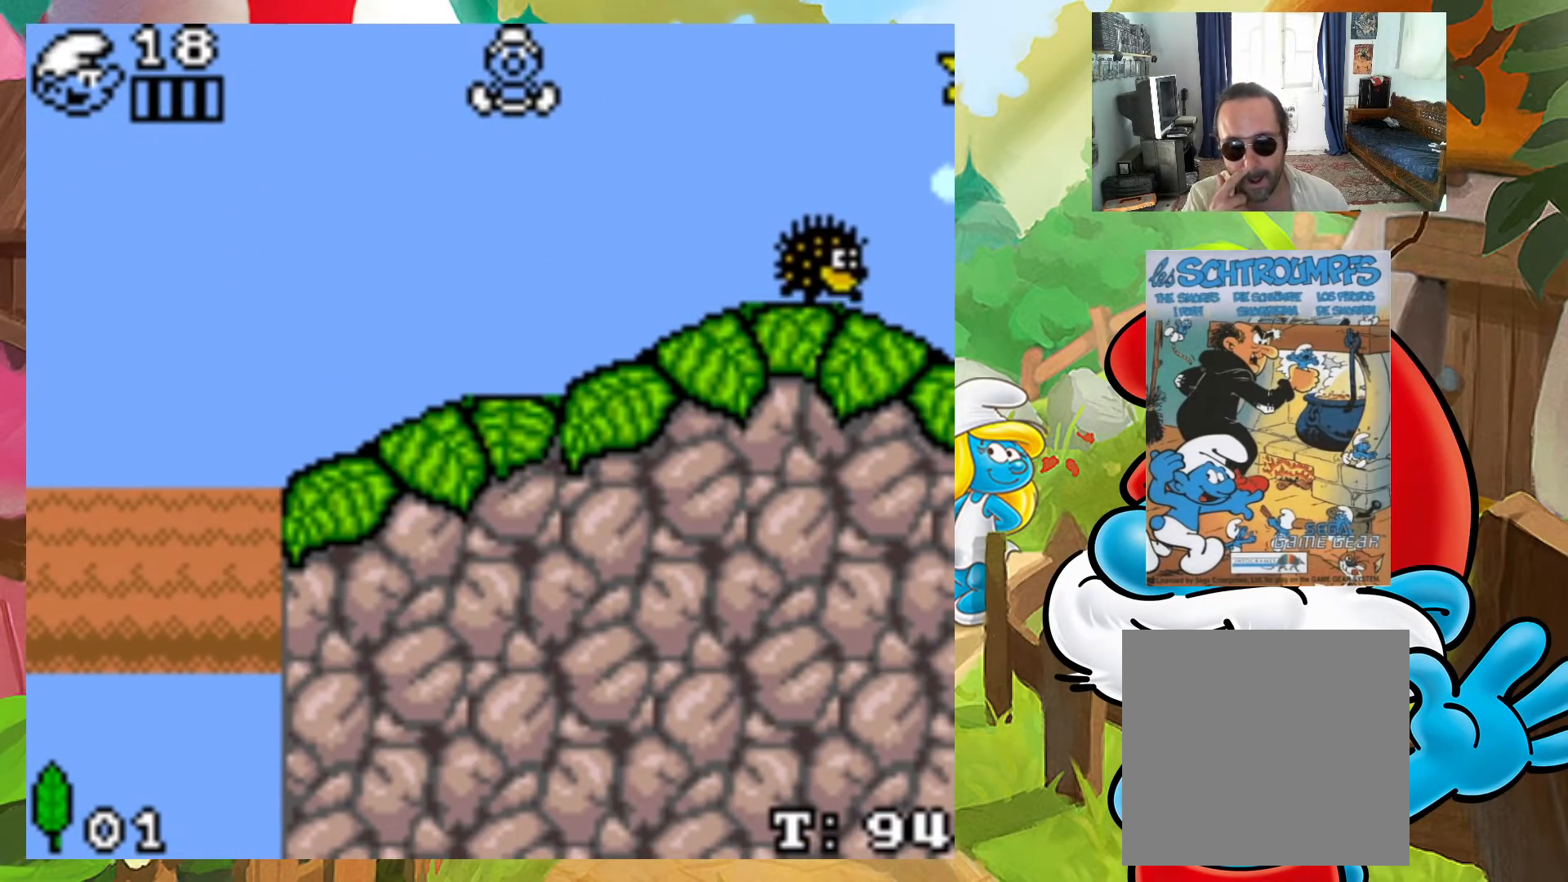
{"buttons": [], "events": []}
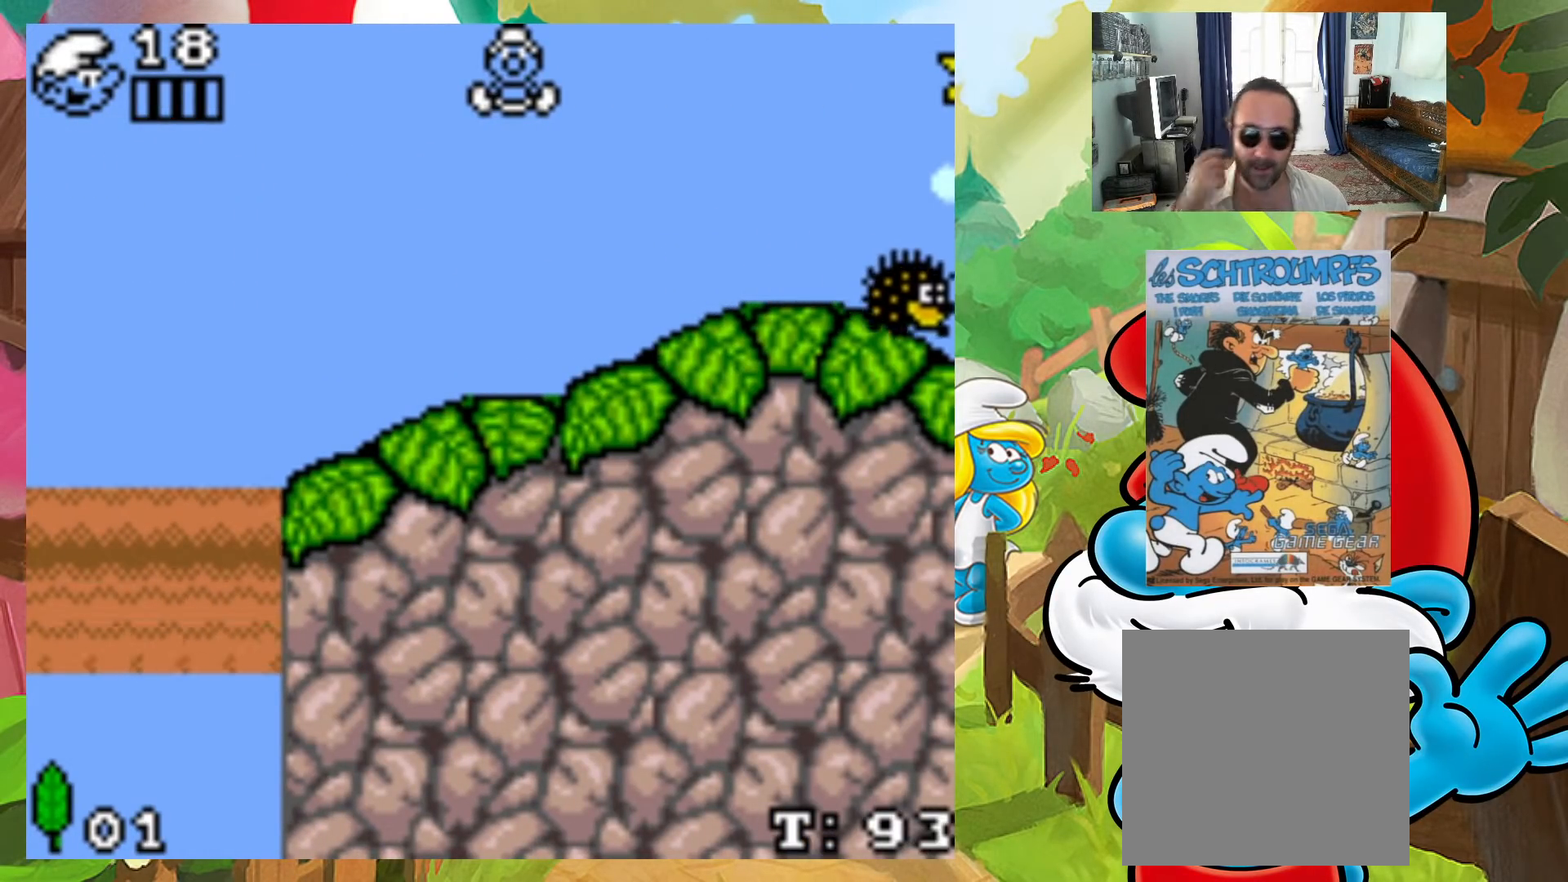
{"buttons": [], "events": []}
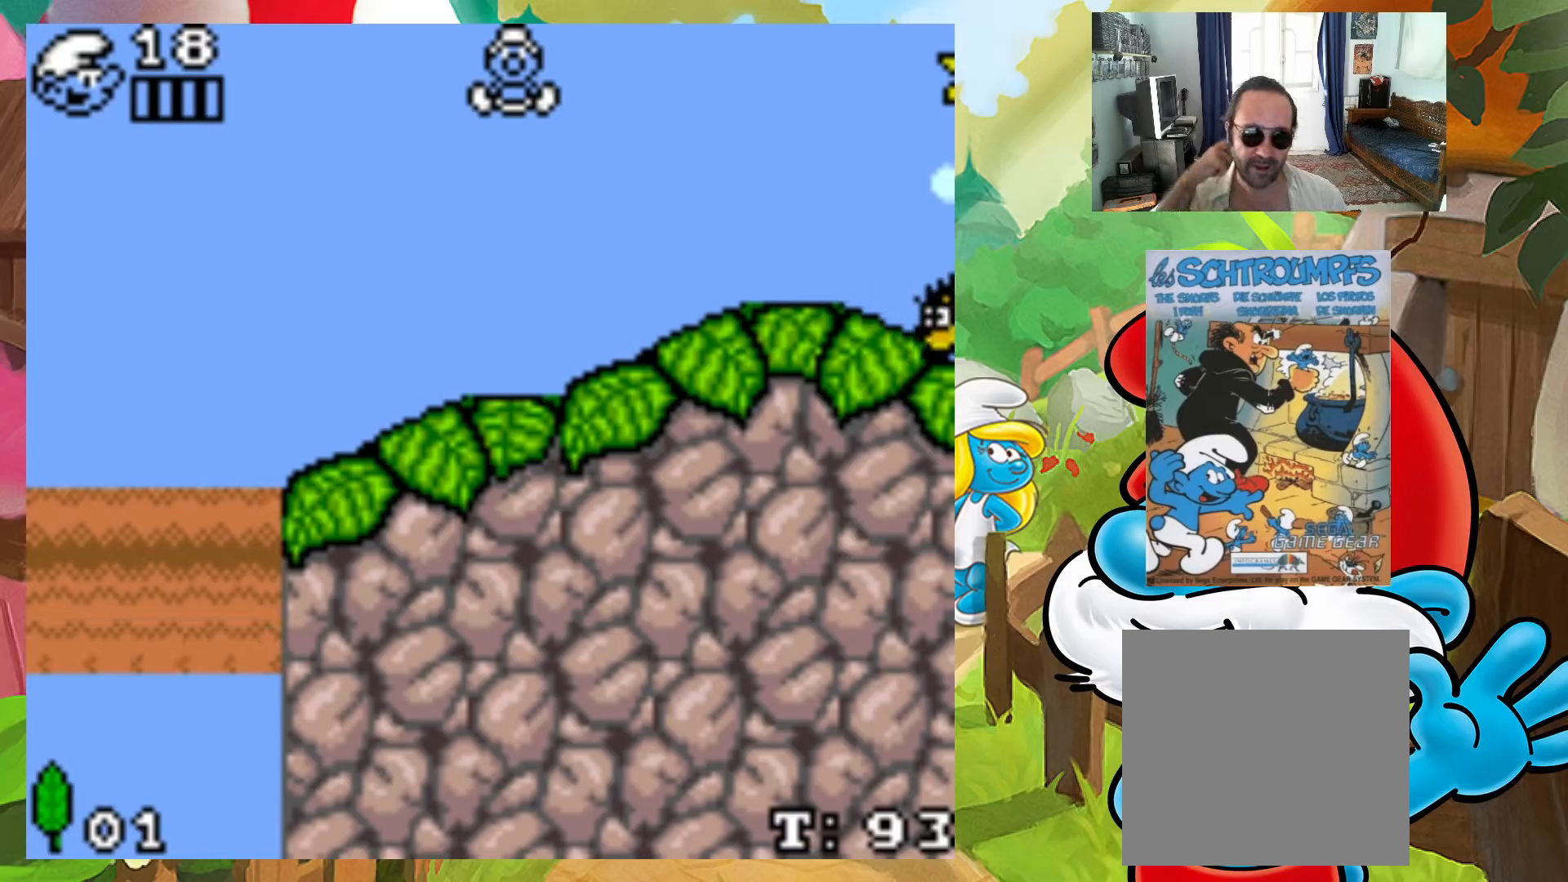
{"buttons": [], "events": []}
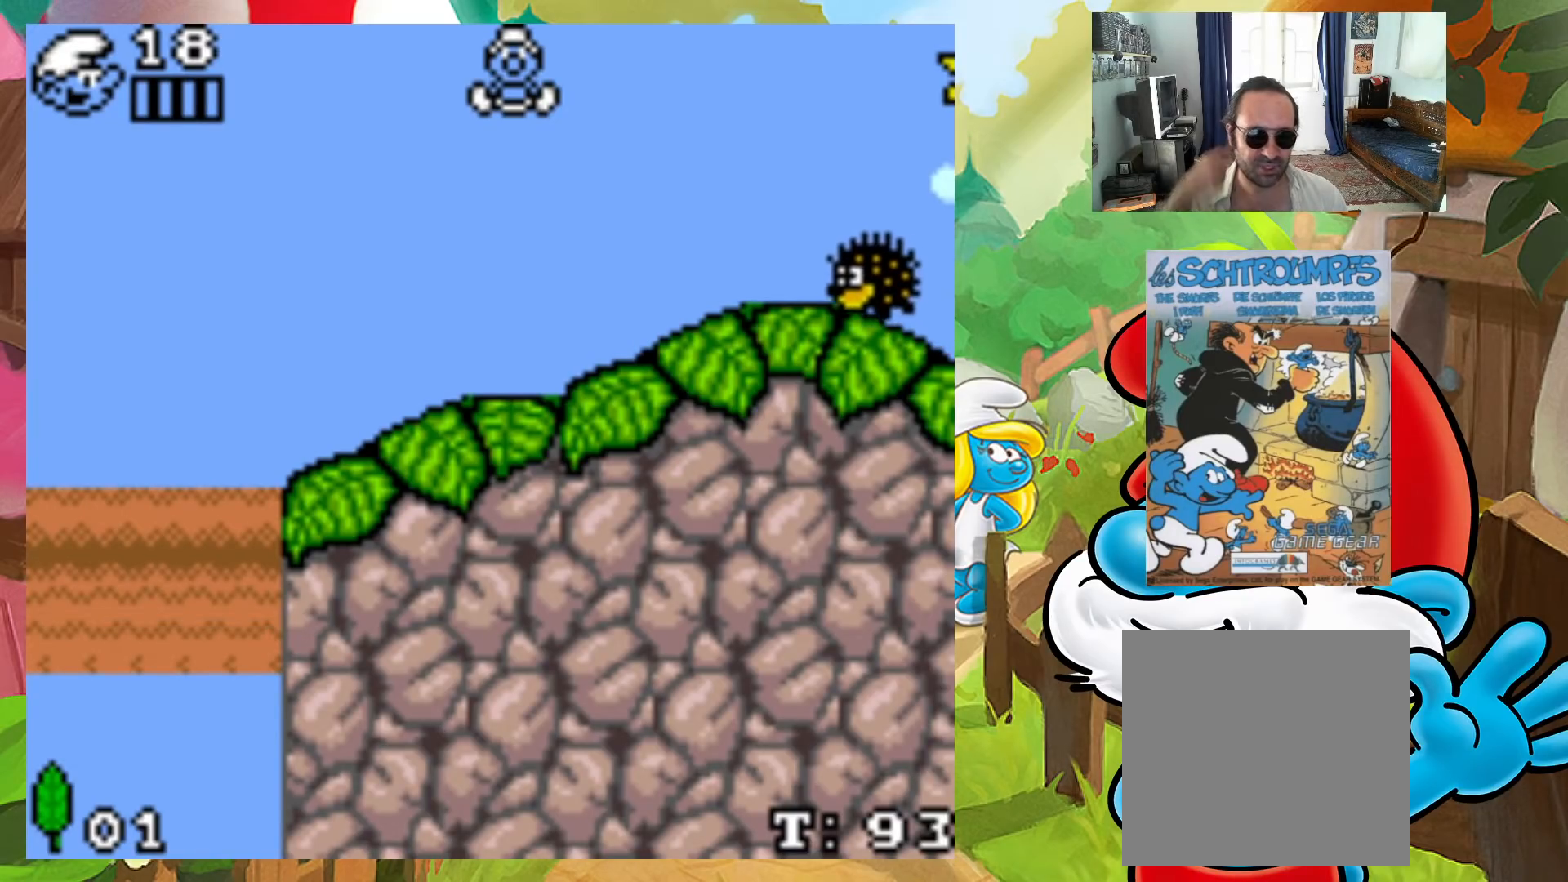
{"buttons": [], "events": []}
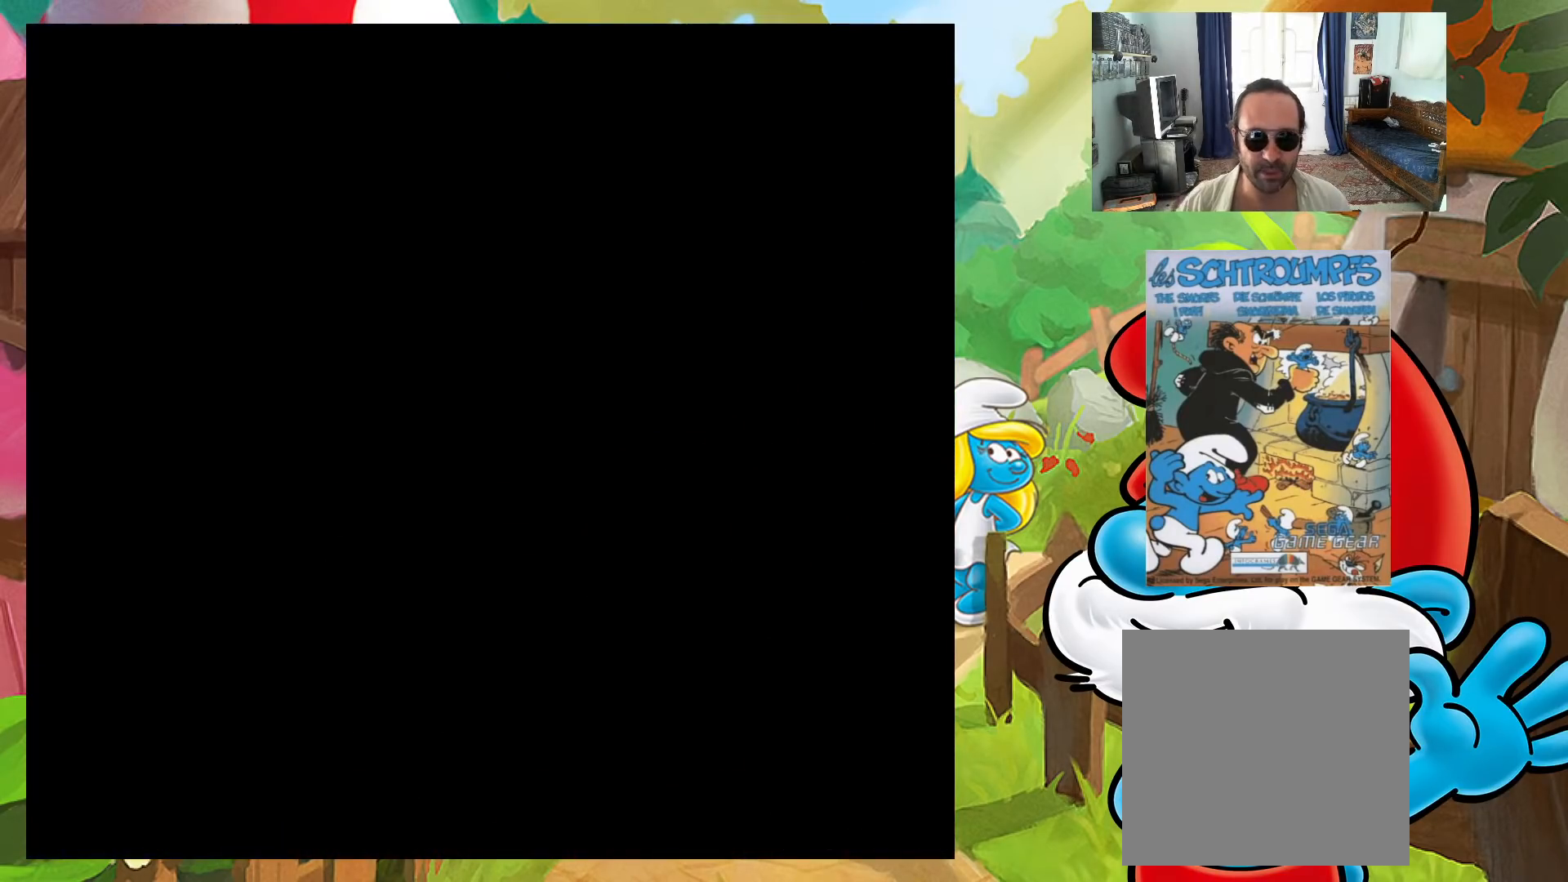
{"buttons": [], "events": []}
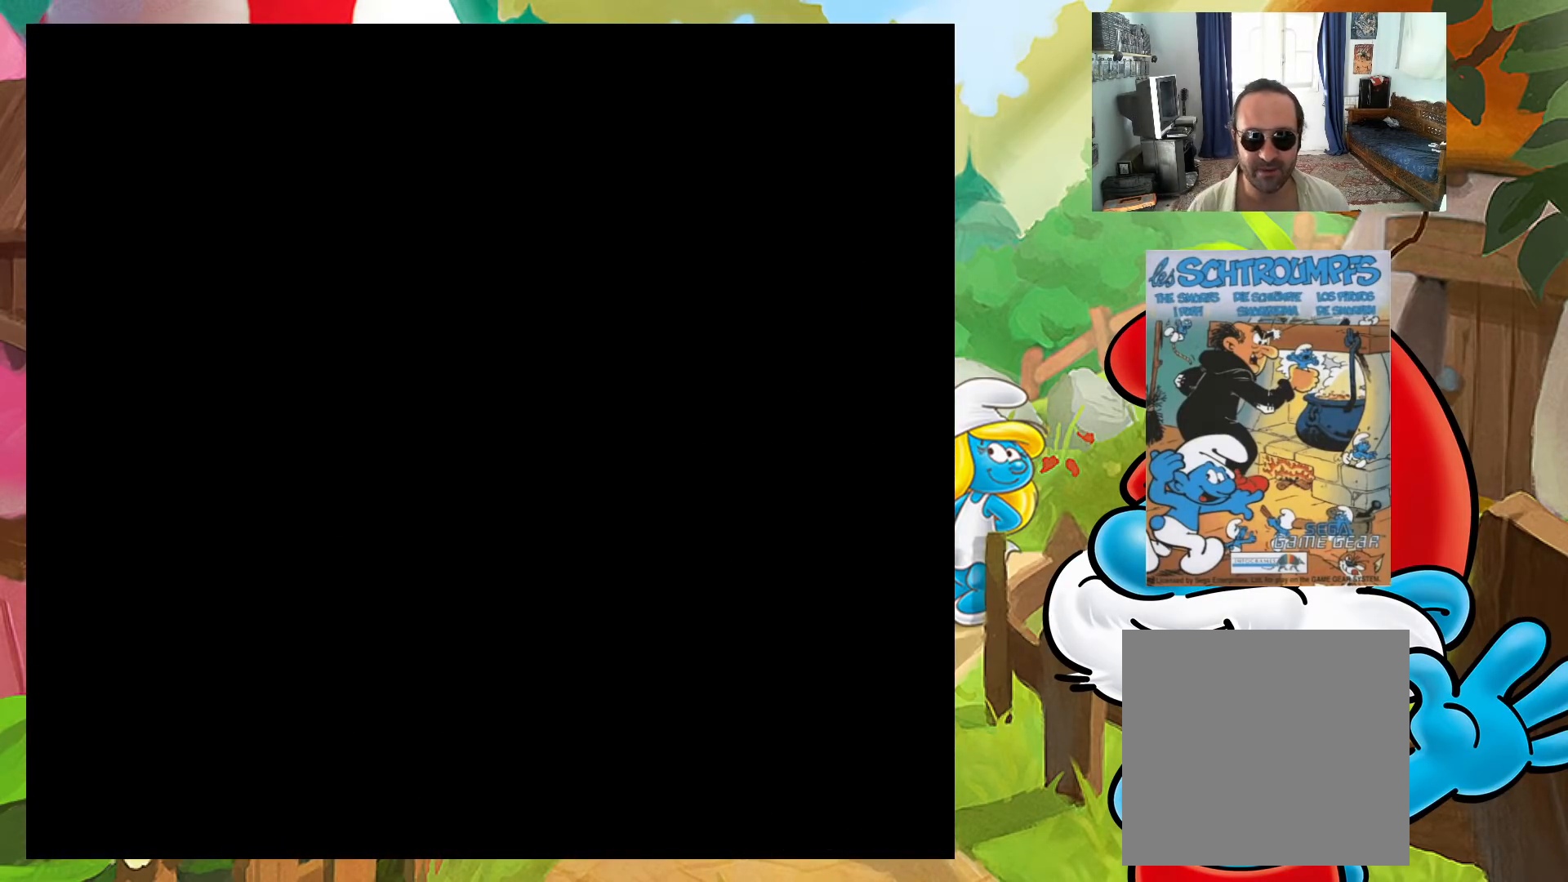
{"buttons": [], "events": []}